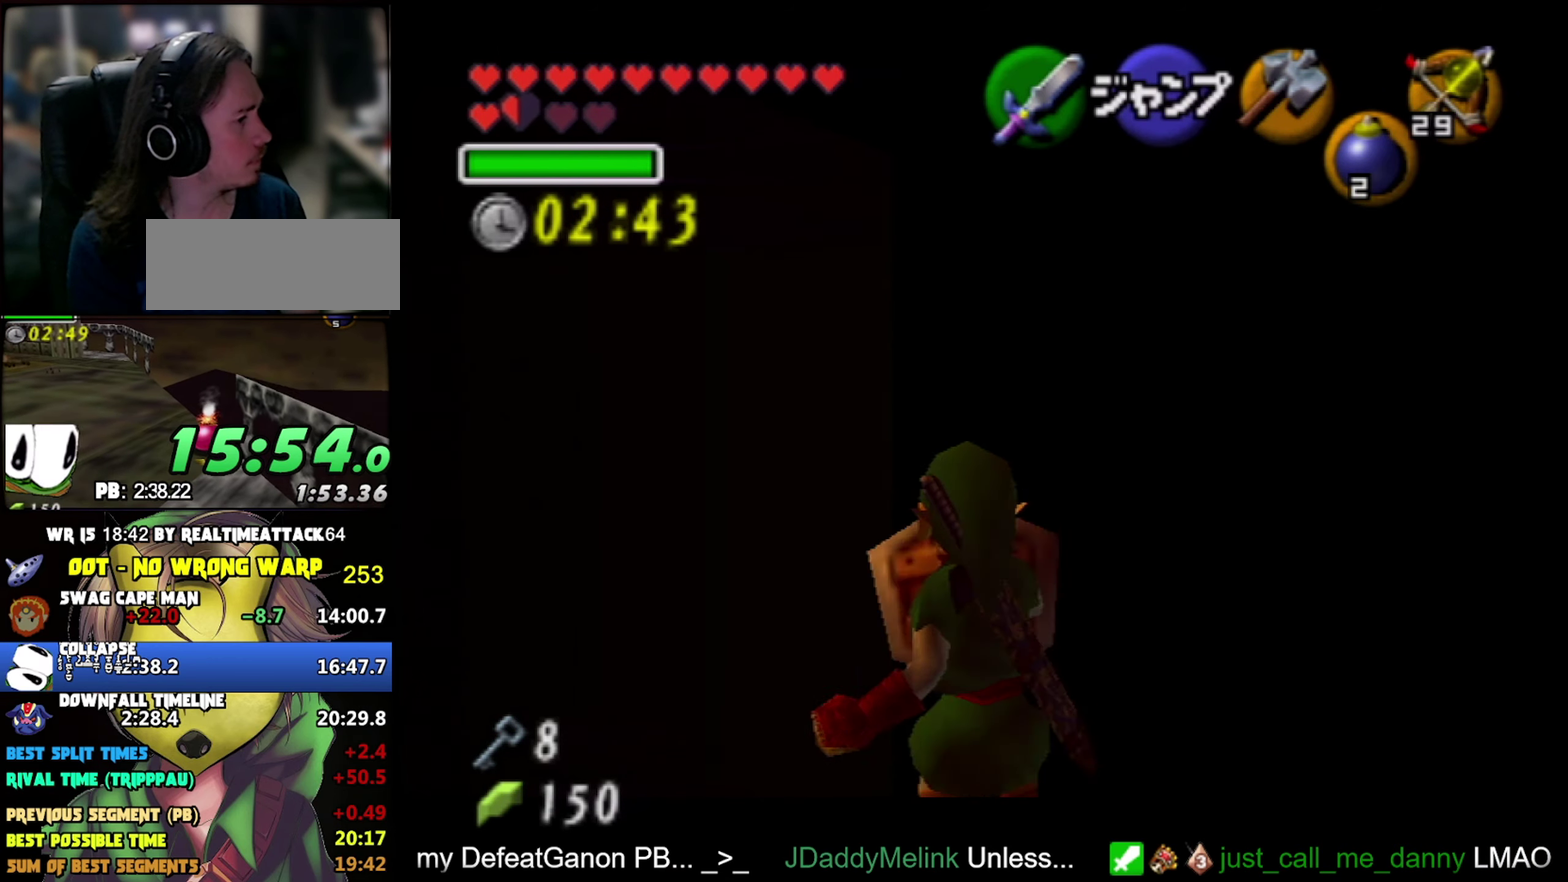
Gameplay with a controller (Nintendo layout); each line is a JSON object with the inputs held at the frame after it. "events" lists button and stick changes between this image and that frame as [ms after this image, input, new state], when the widget could be followed in between. Not read: L3 R3.
{"buttons": ["Z"], "left_stick": "down-left"}
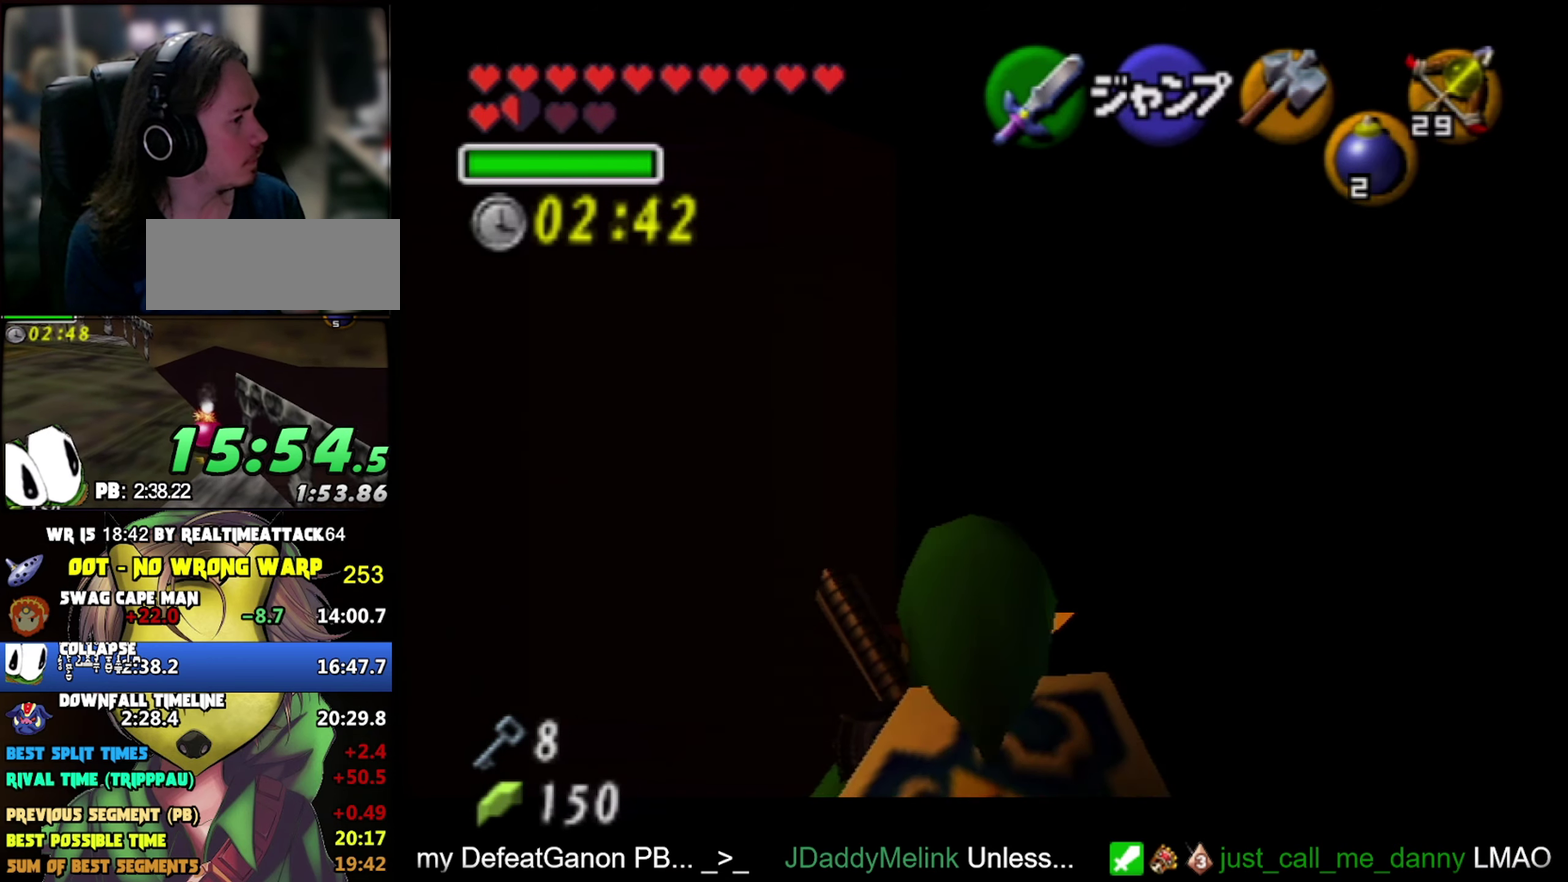
{"buttons": ["A", "Z"], "left_stick": "left"}
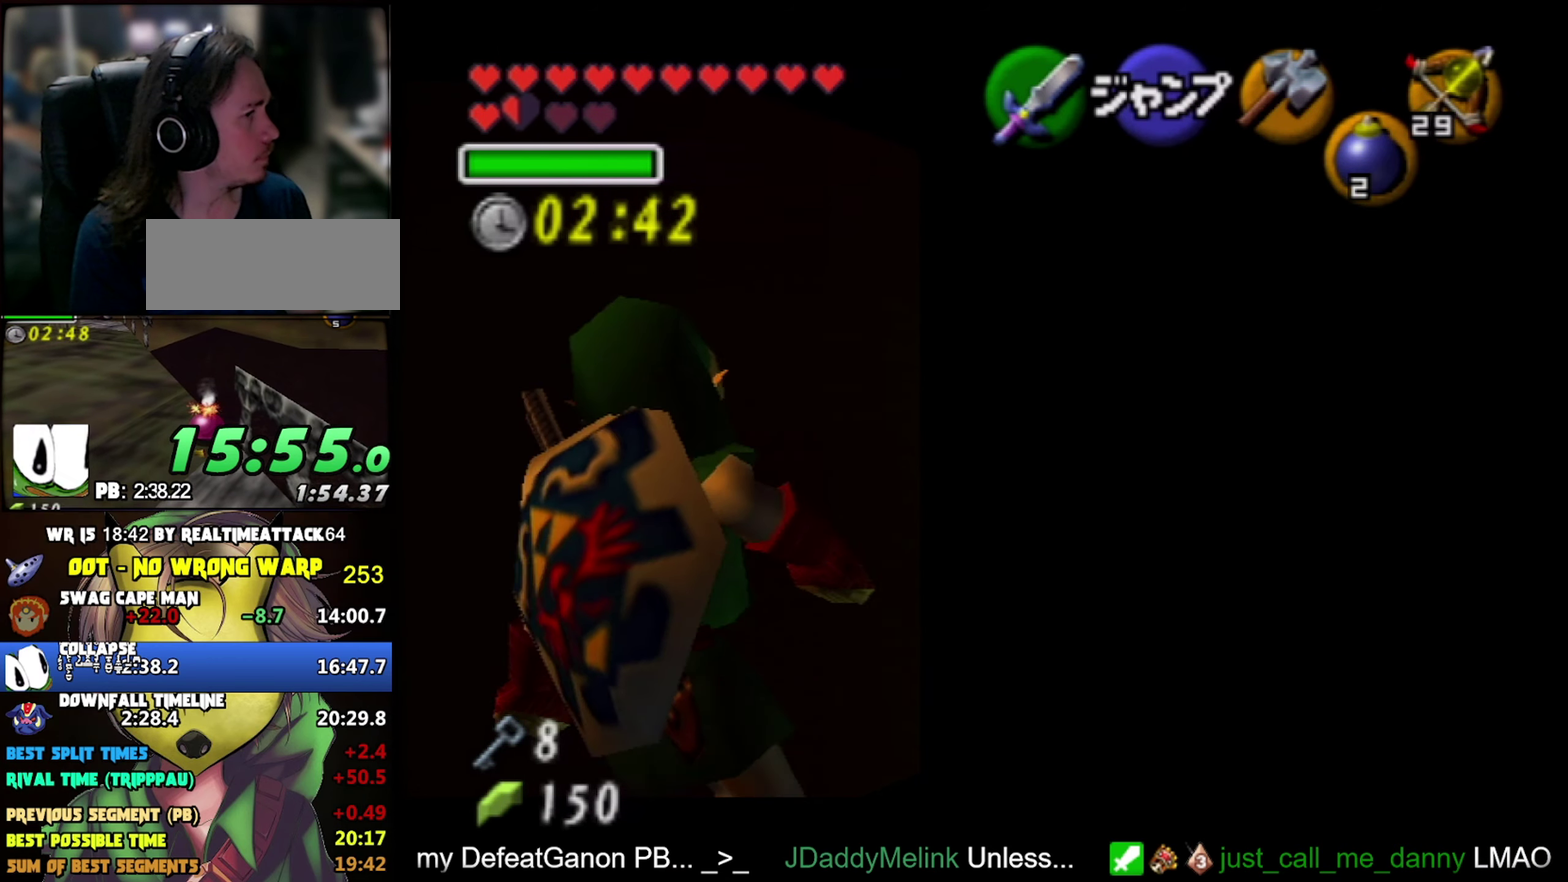
{"buttons": ["A", "Z"], "left_stick": "left"}
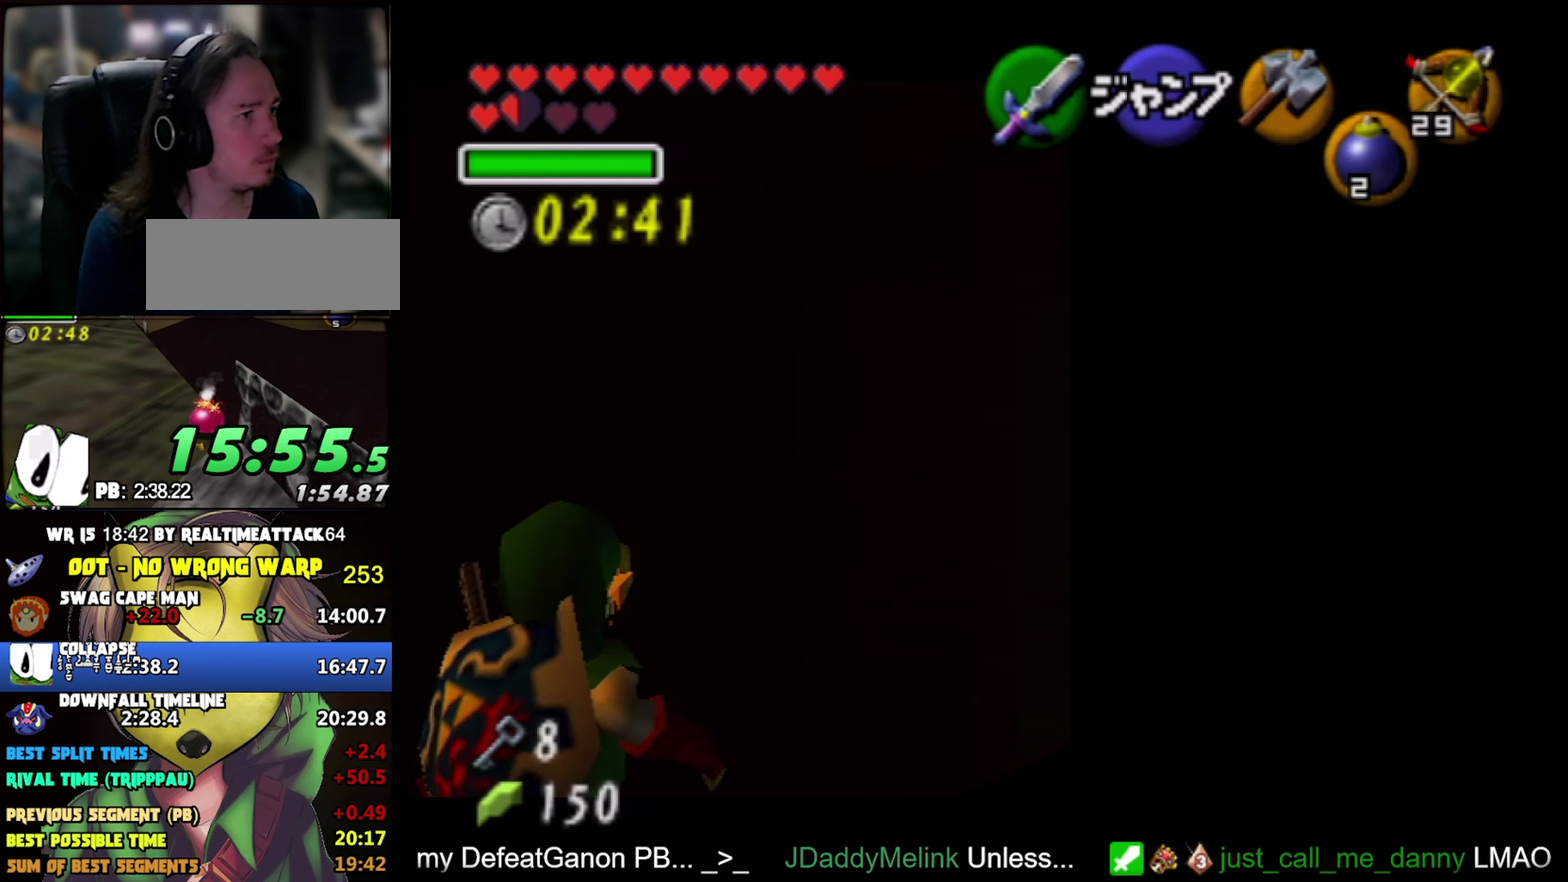
{"buttons": ["A", "Z"], "left_stick": "left"}
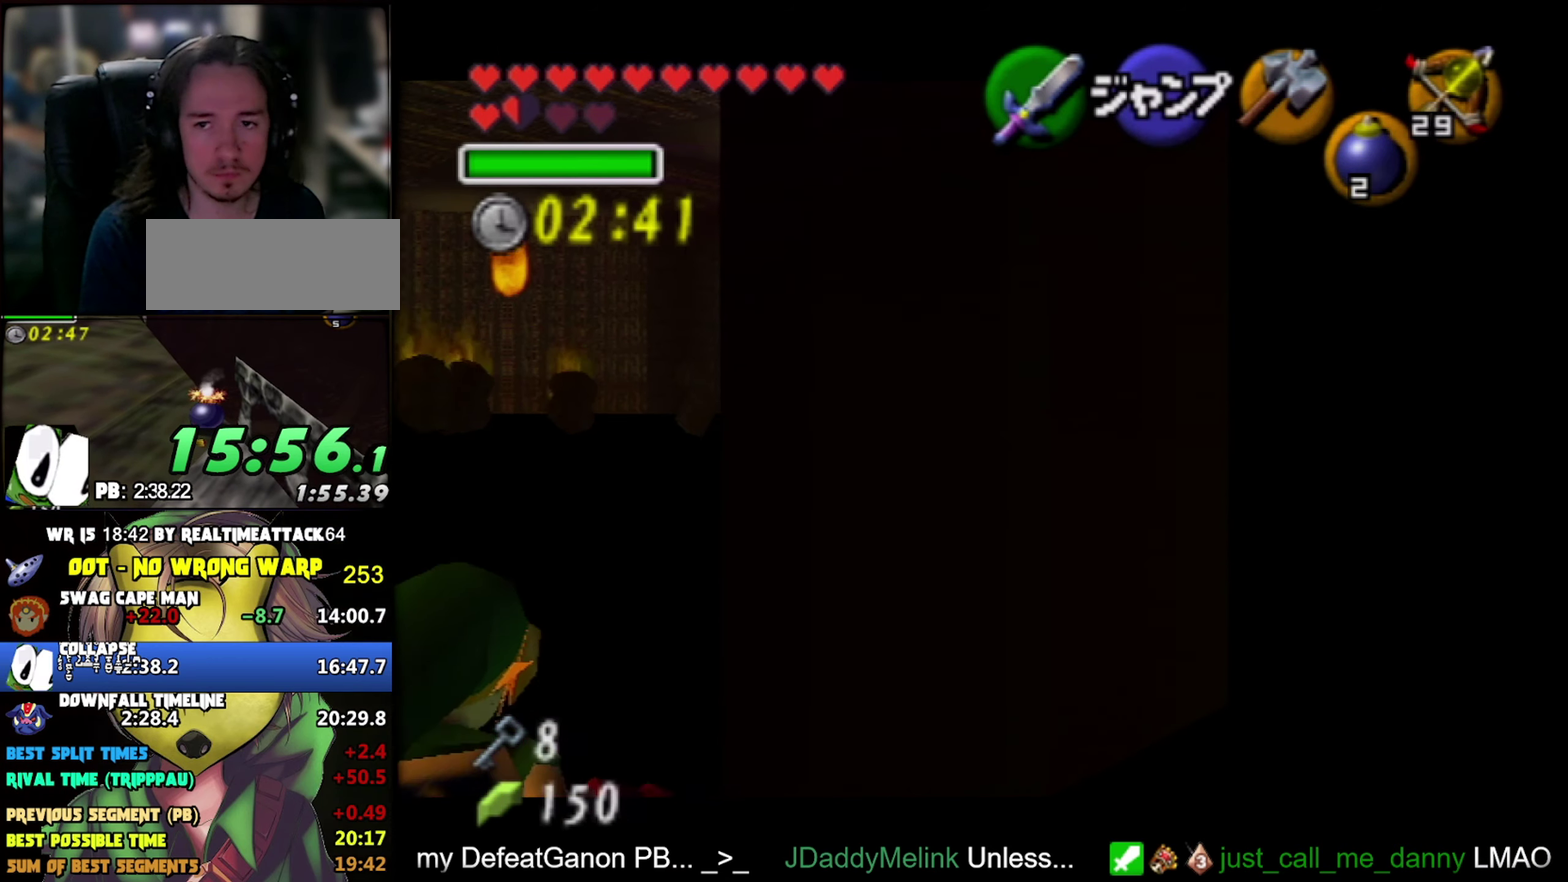
{"buttons": ["A", "Z"], "left_stick": "left", "events": [[33, "A", "up"], [100, "A", "down"], [167, "A", "up"], [234, "A", "down"], [284, "A", "up"], [384, "A", "down"], [434, "A", "up"], [500, "A", "down"]]}
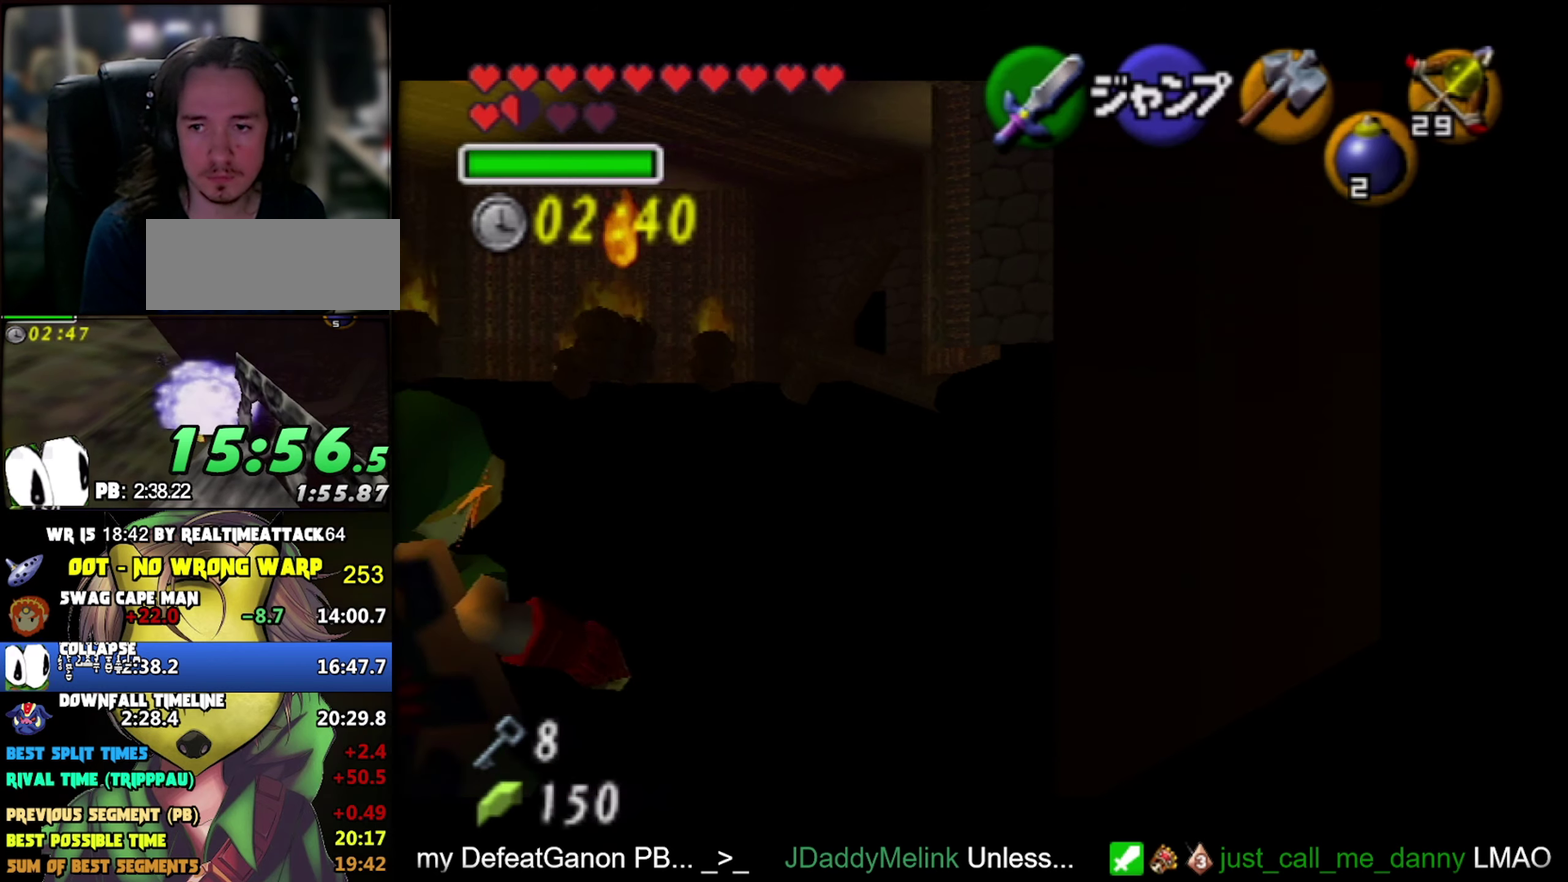
{"buttons": ["Z"], "left_stick": "left", "events": [[67, "A", "up"], [134, "A", "down"], [200, "A", "up"], [284, "A", "down"], [350, "A", "up"], [400, "A", "down"], [450, "A", "up"]]}
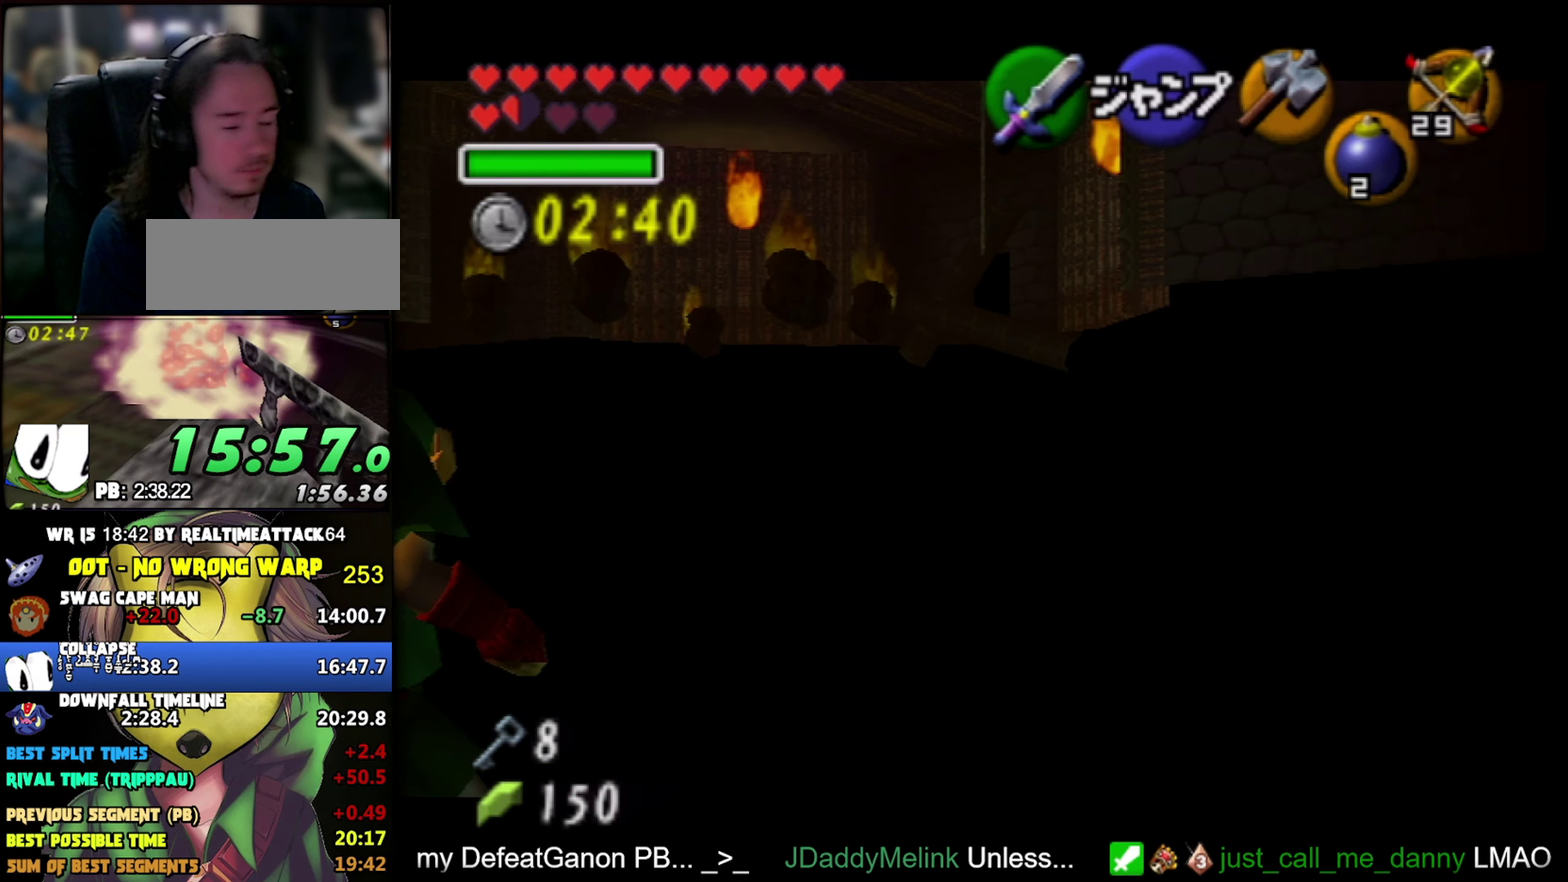
{"buttons": ["Z"], "left_stick": "left", "events": [[167, "A", "down"], [217, "A", "up"], [317, "A", "down"], [367, "A", "up"], [434, "A", "down"], [484, "A", "up"]]}
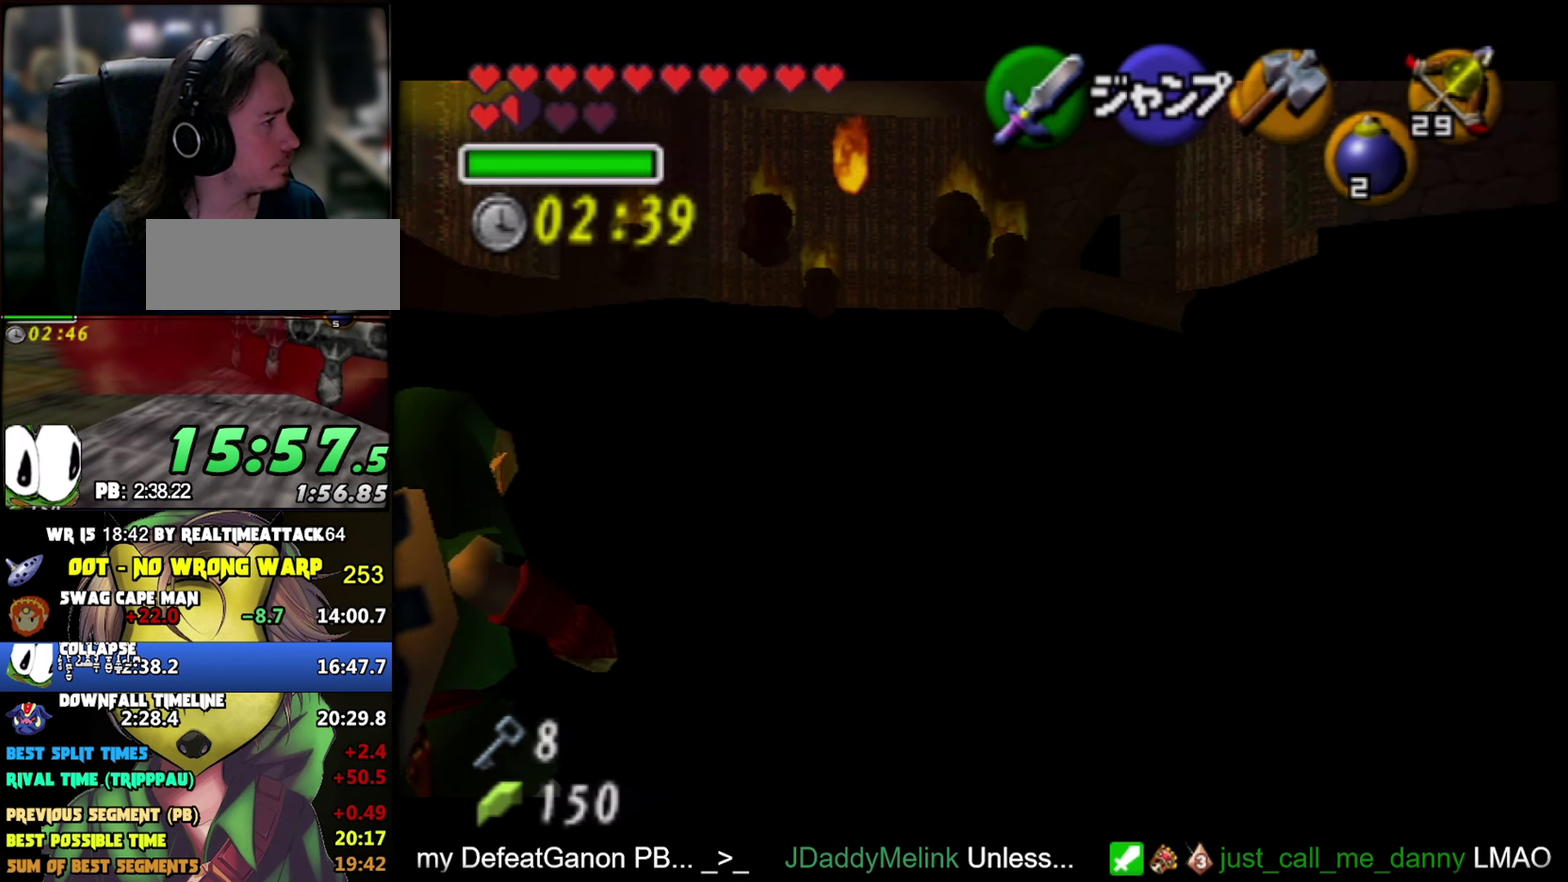
{"buttons": ["A", "Z"], "left_stick": "left", "events": [[184, "A", "down"], [250, "A", "up"], [334, "A", "down"], [384, "A", "up"], [450, "A", "down"]]}
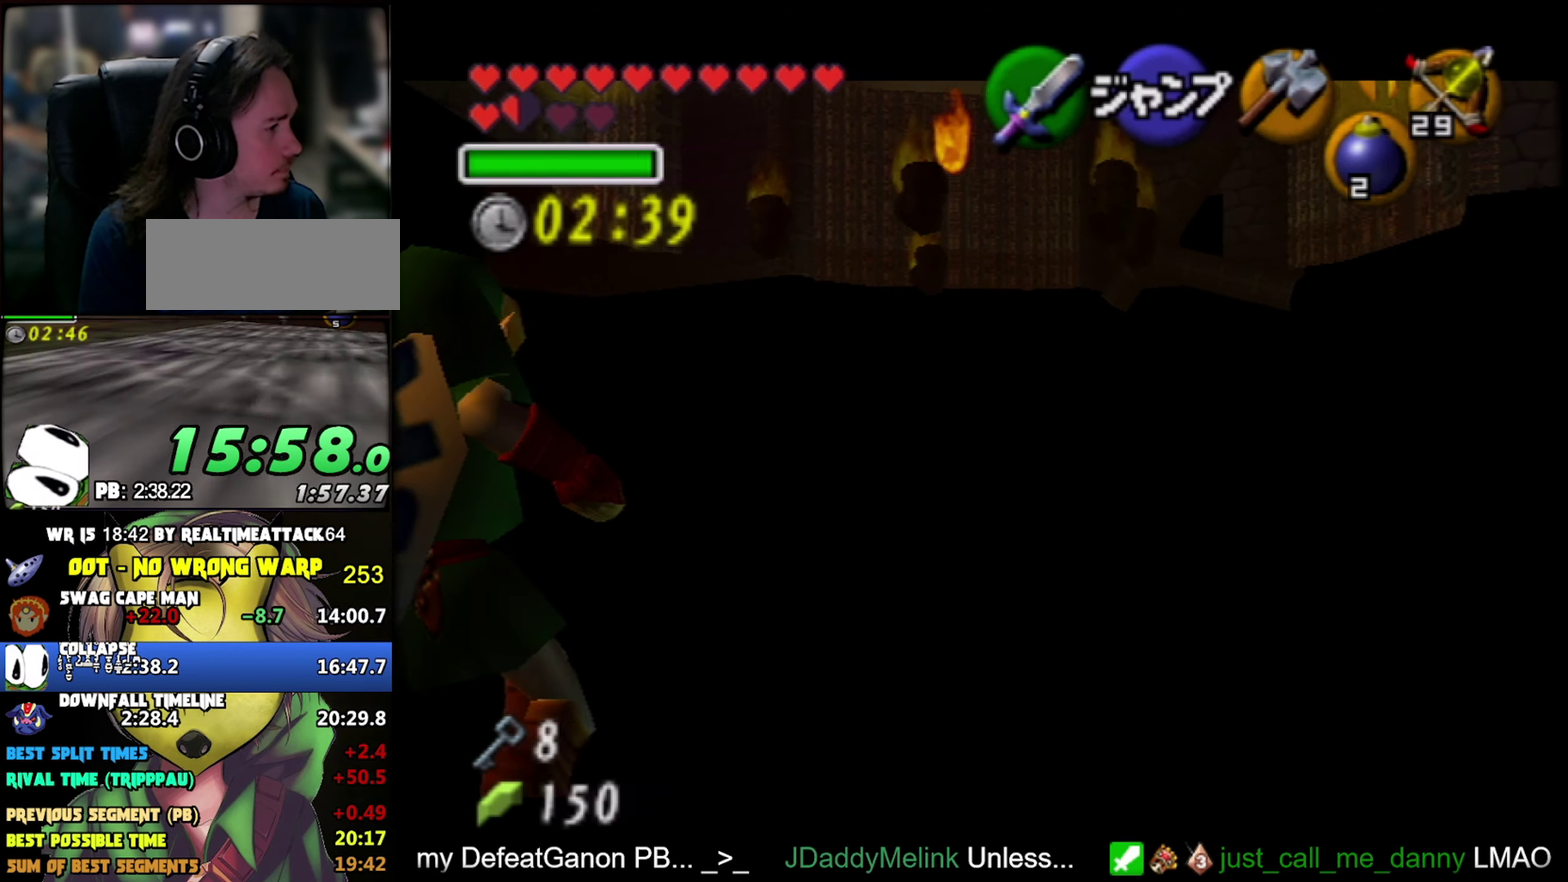
{"buttons": ["A", "Z"], "left_stick": "left", "events": [[34, "A", "up"], [84, "A", "down"], [134, "A", "up"], [200, "A", "down"], [400, "A", "up"], [484, "A", "down"]]}
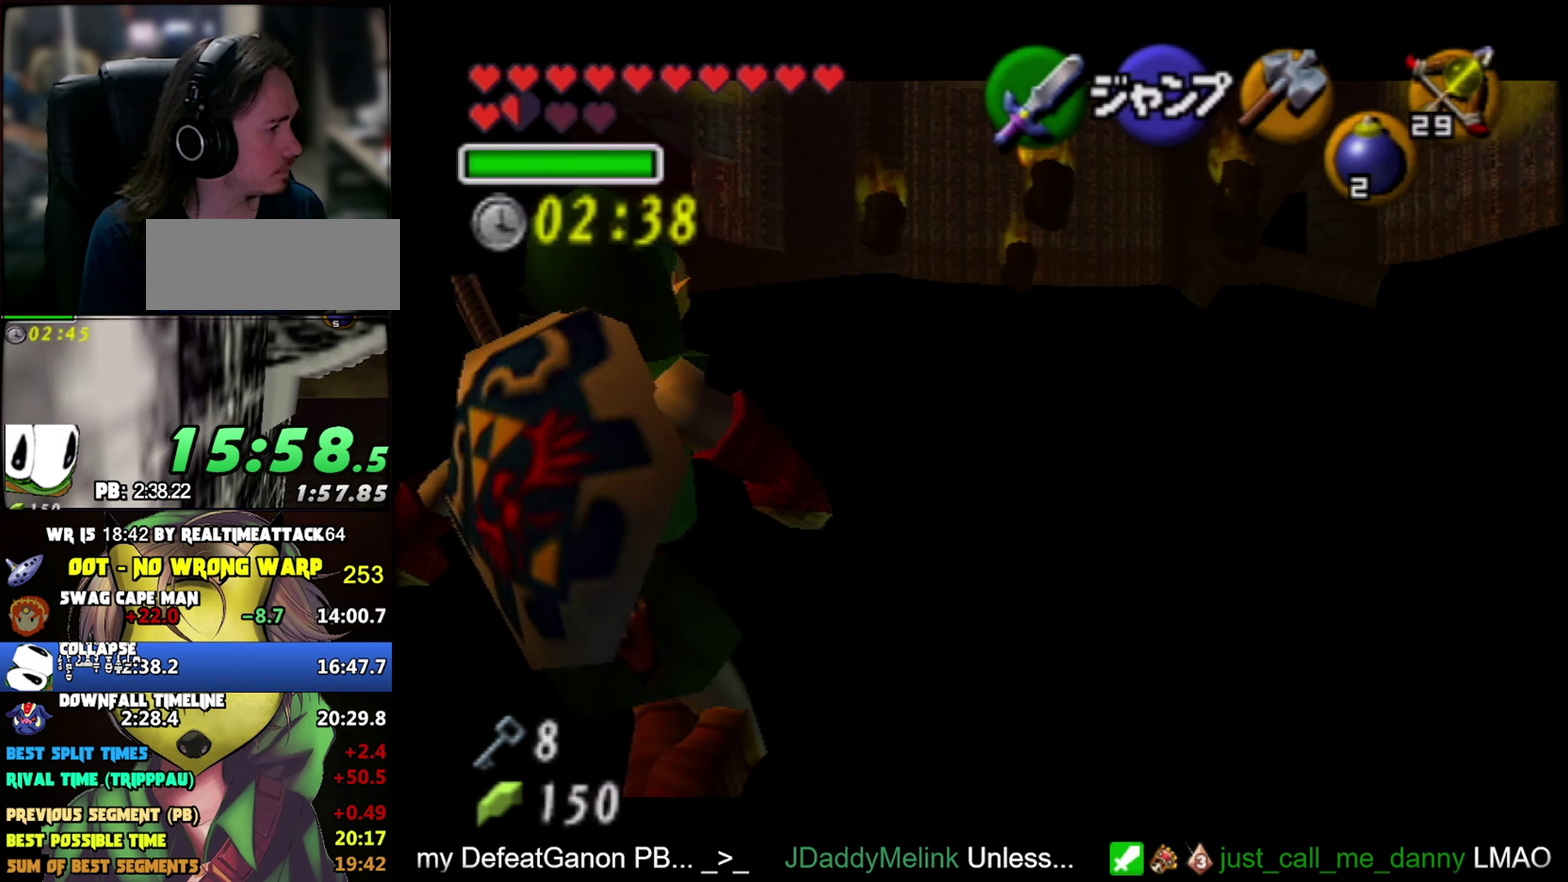
{"buttons": ["Z"], "left_stick": "down-left", "events": [[34, "A", "up"], [217, "A", "down"], [284, "A", "up"], [350, "A", "down"], [417, "A", "up"], [484, "left_stick", "down-left"]]}
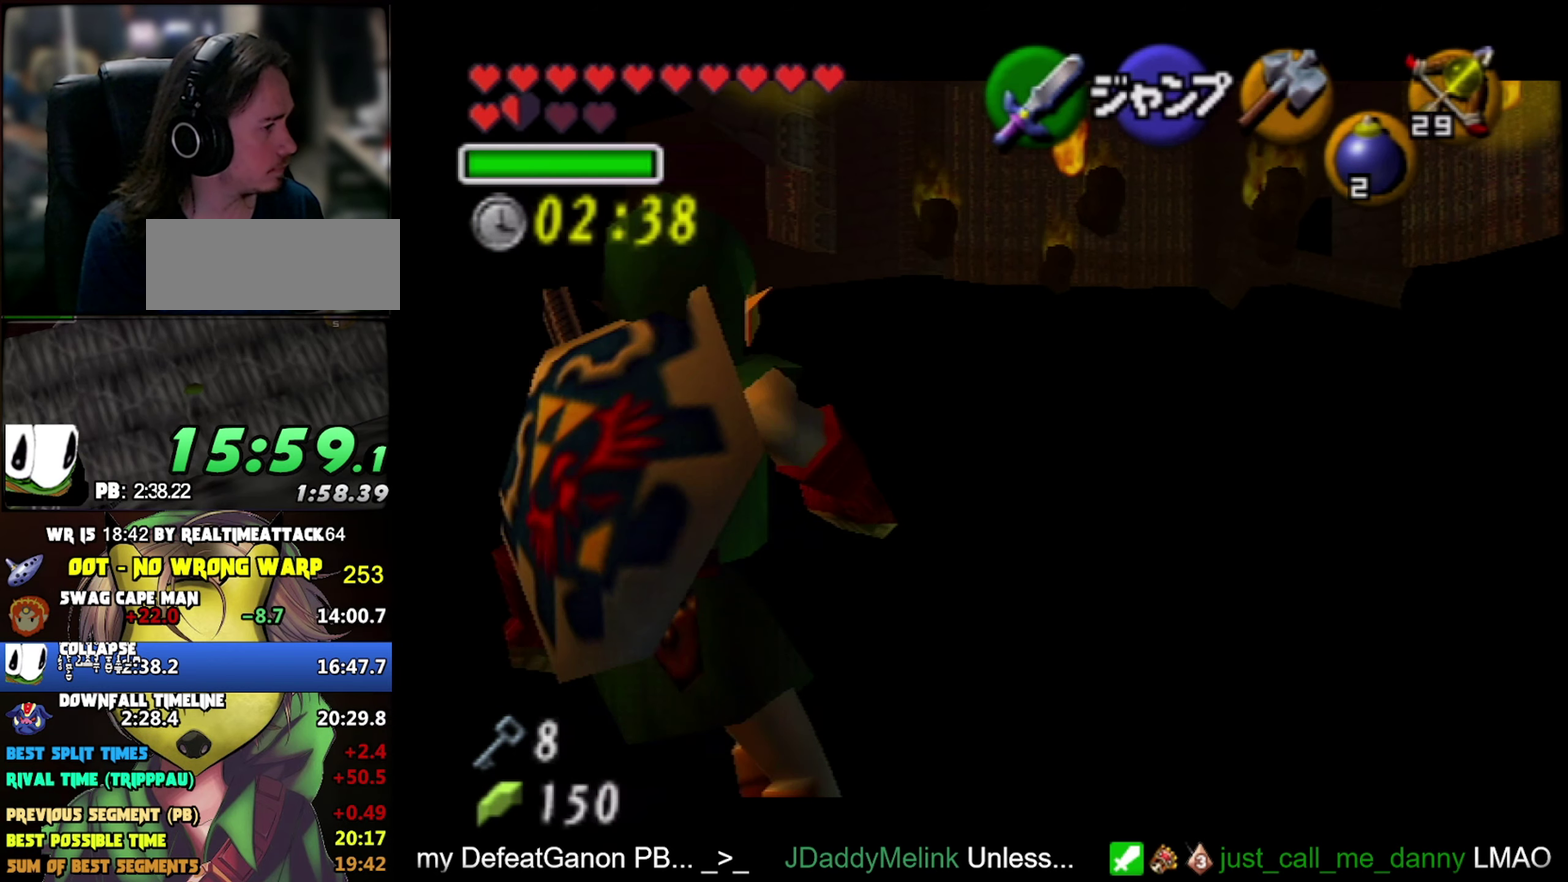
{"buttons": ["Z"], "left_stick": "down", "events": [[50, "left_stick", "down"]]}
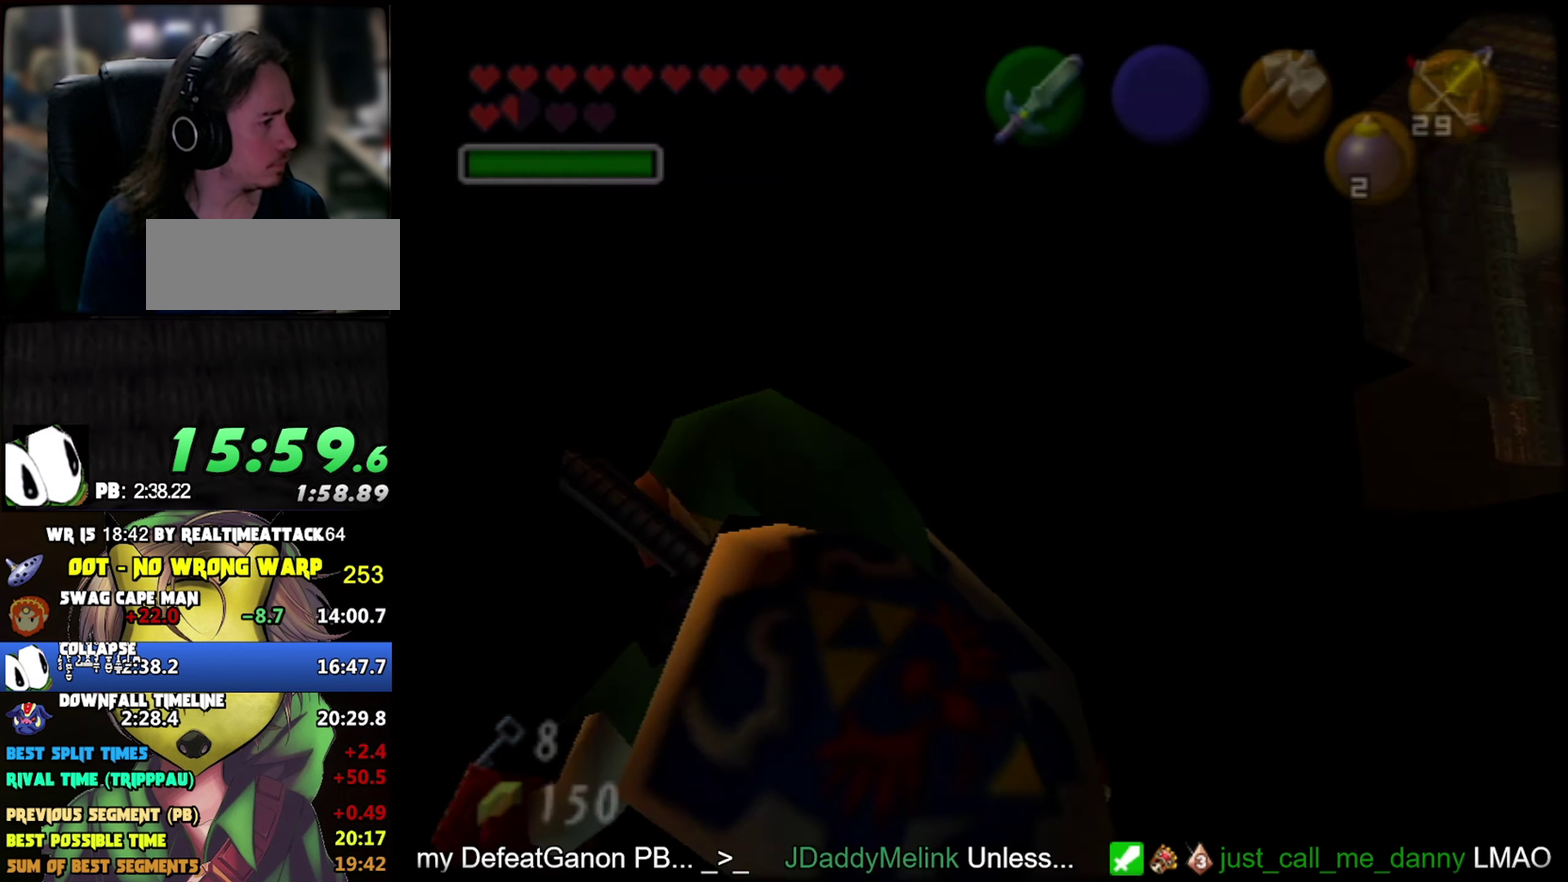
{"buttons": [], "left_stick": "center", "events": [[167, "Z", "up"], [167, "left_stick", "center"]]}
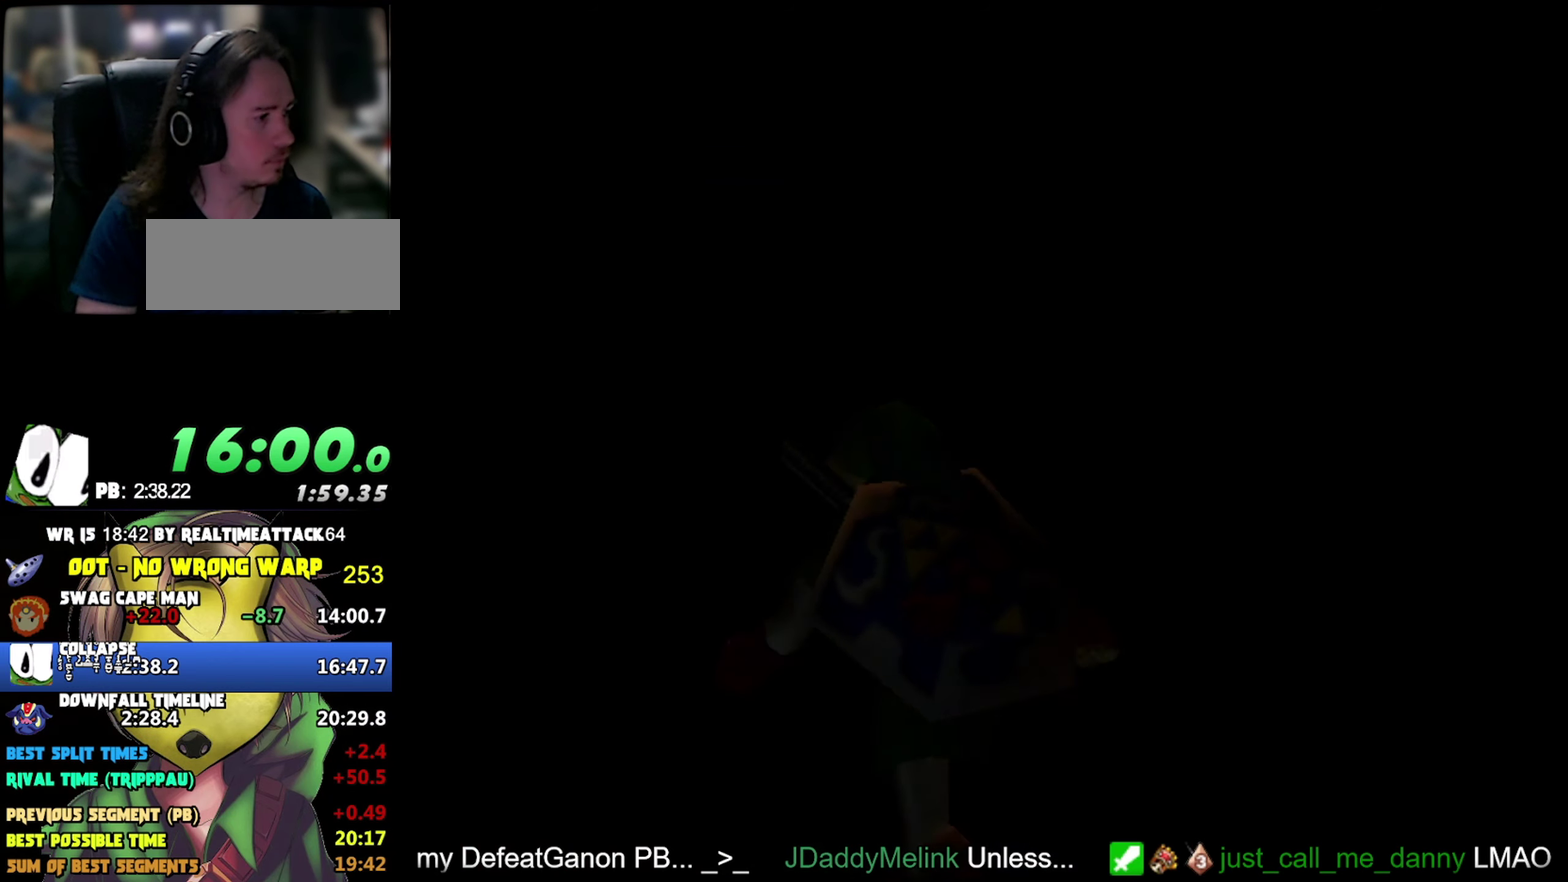
{"buttons": [], "left_stick": "center", "events": []}
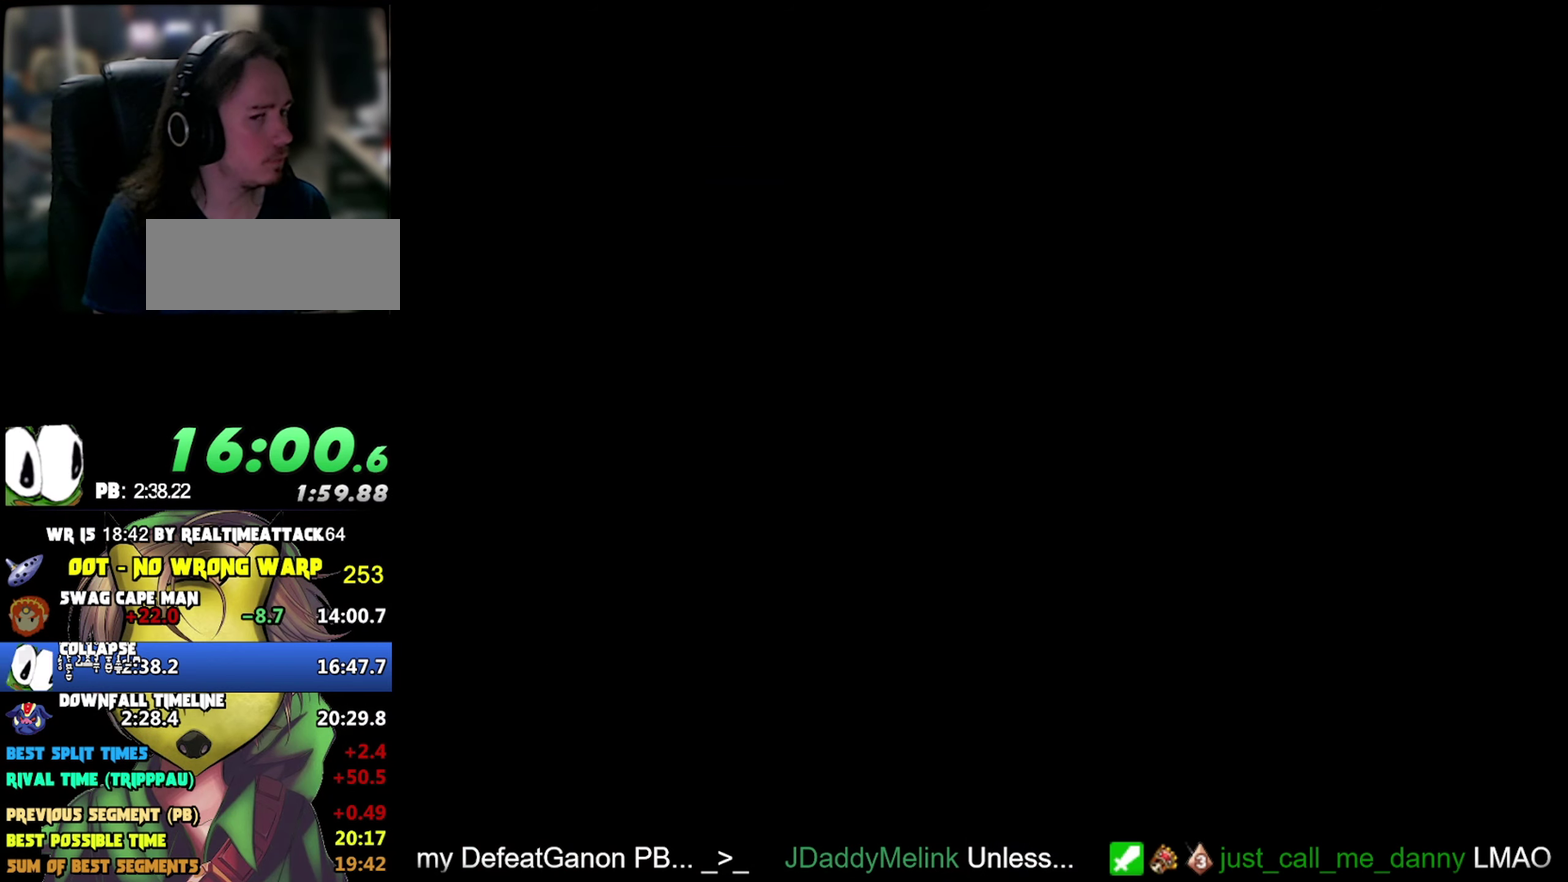
{"buttons": [], "left_stick": "up", "events": [[34, "left_stick", "up"]]}
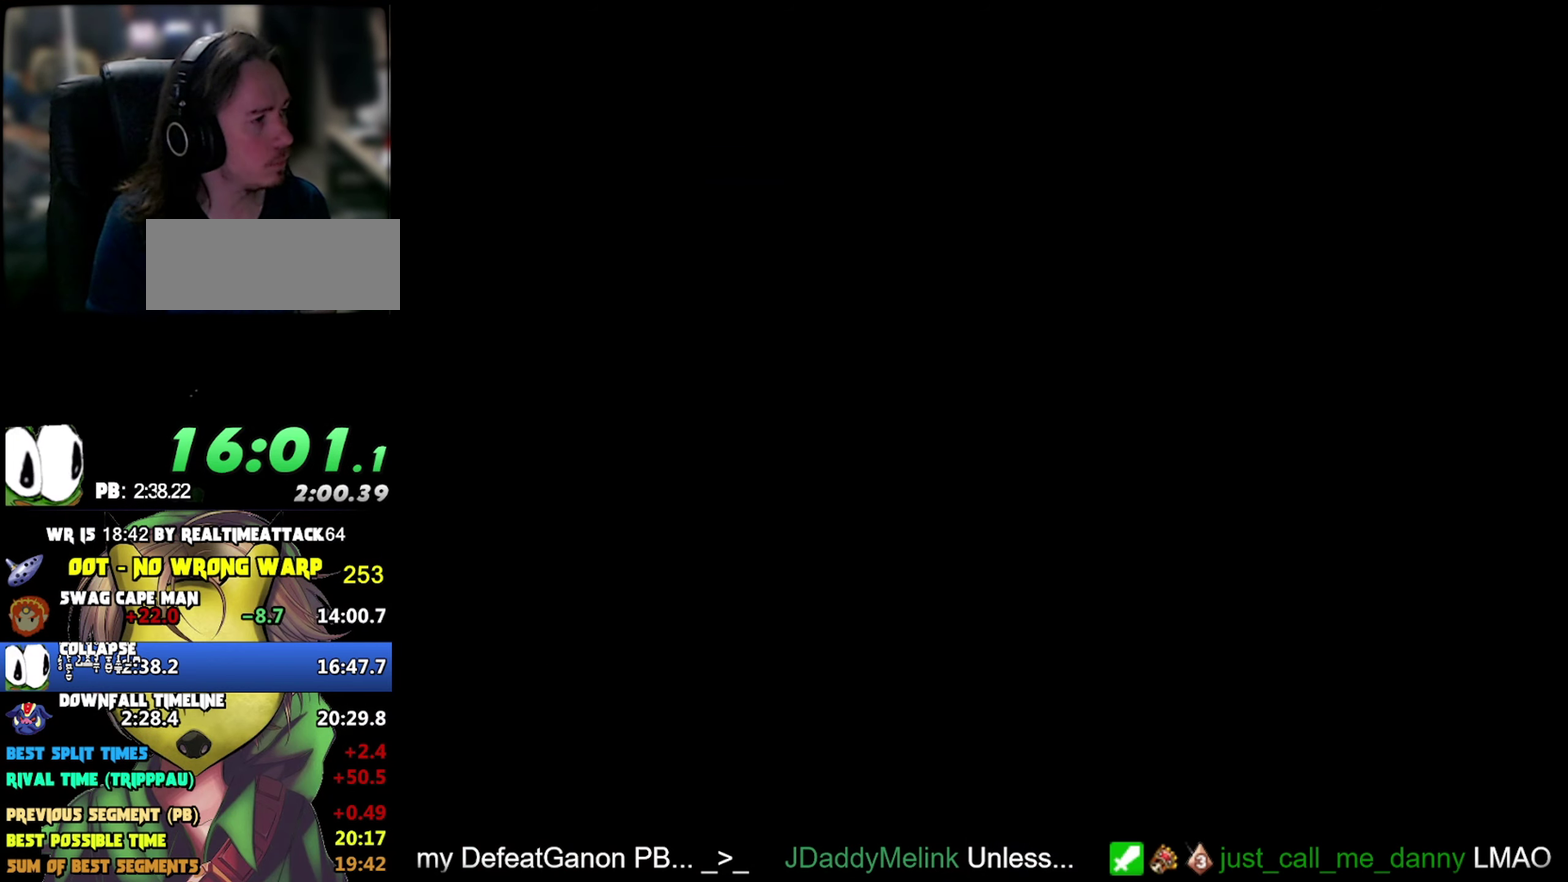
{"buttons": [], "left_stick": "up", "events": [[183, "A", "down"], [266, "A", "up"], [333, "A", "down"], [500, "A", "up"]]}
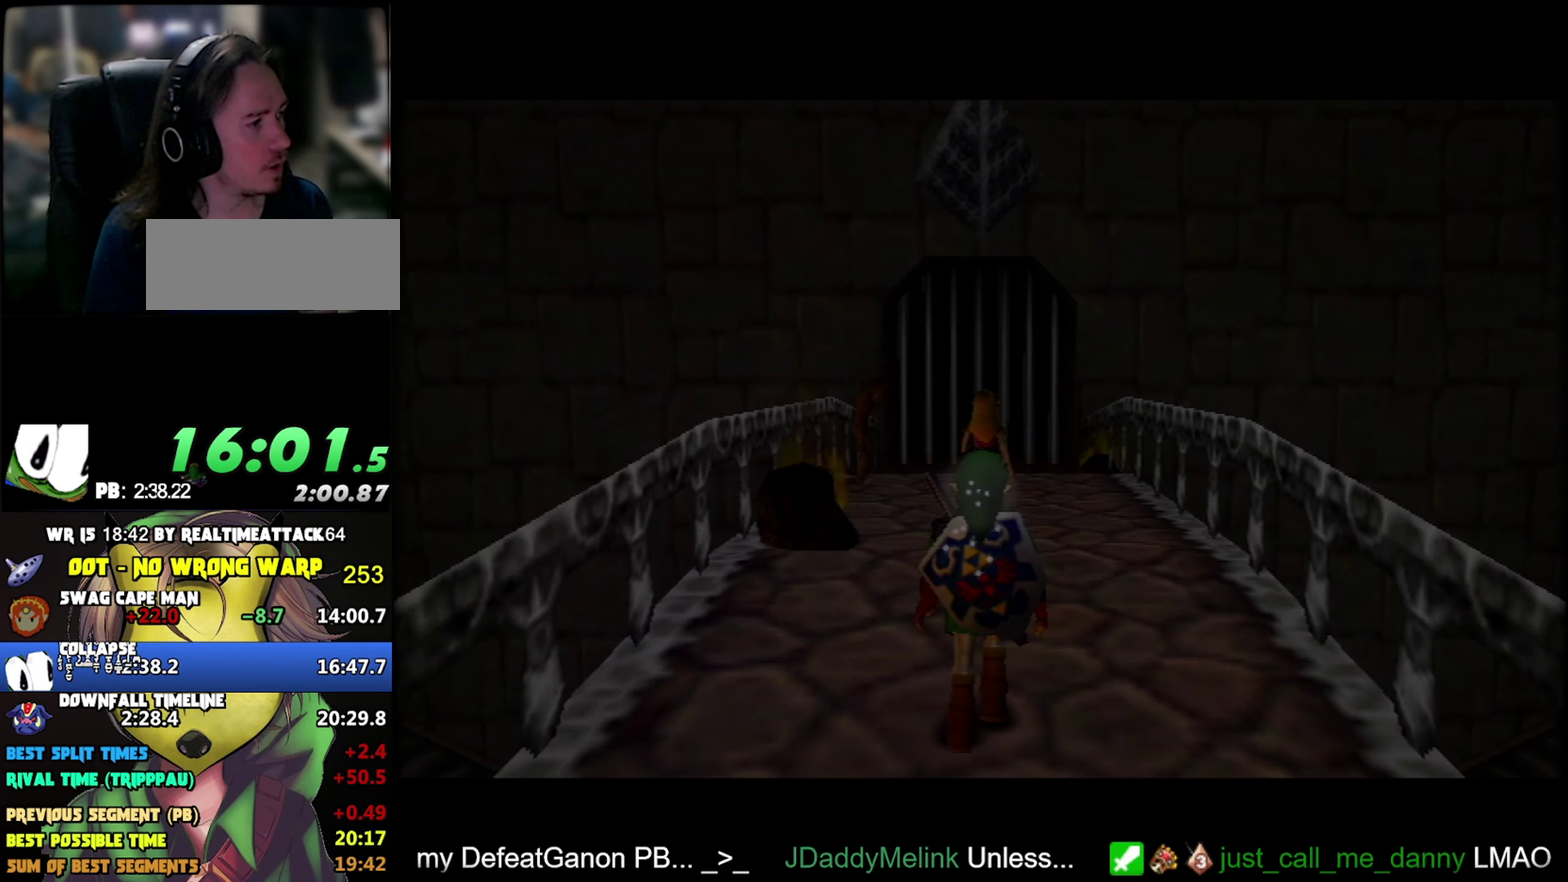
{"buttons": [], "left_stick": "up", "events": [[183, "A", "down"], [233, "A", "up"], [433, "A", "down"], [483, "A", "up"]]}
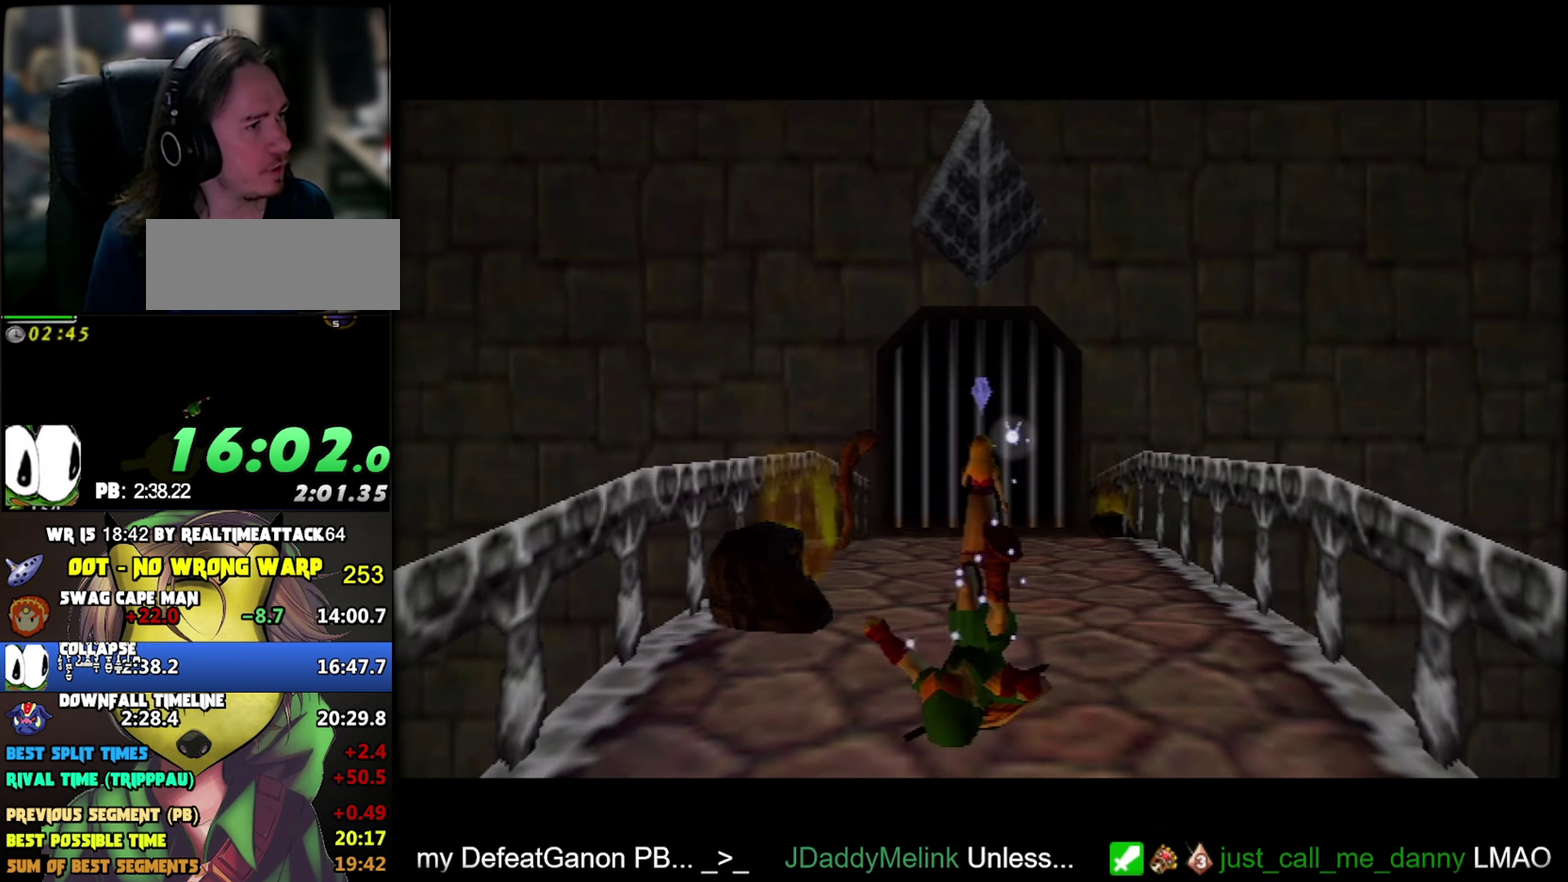
{"buttons": [], "left_stick": "up", "events": [[300, "A", "down"], [350, "A", "up"], [416, "A", "down"], [466, "A", "up"]]}
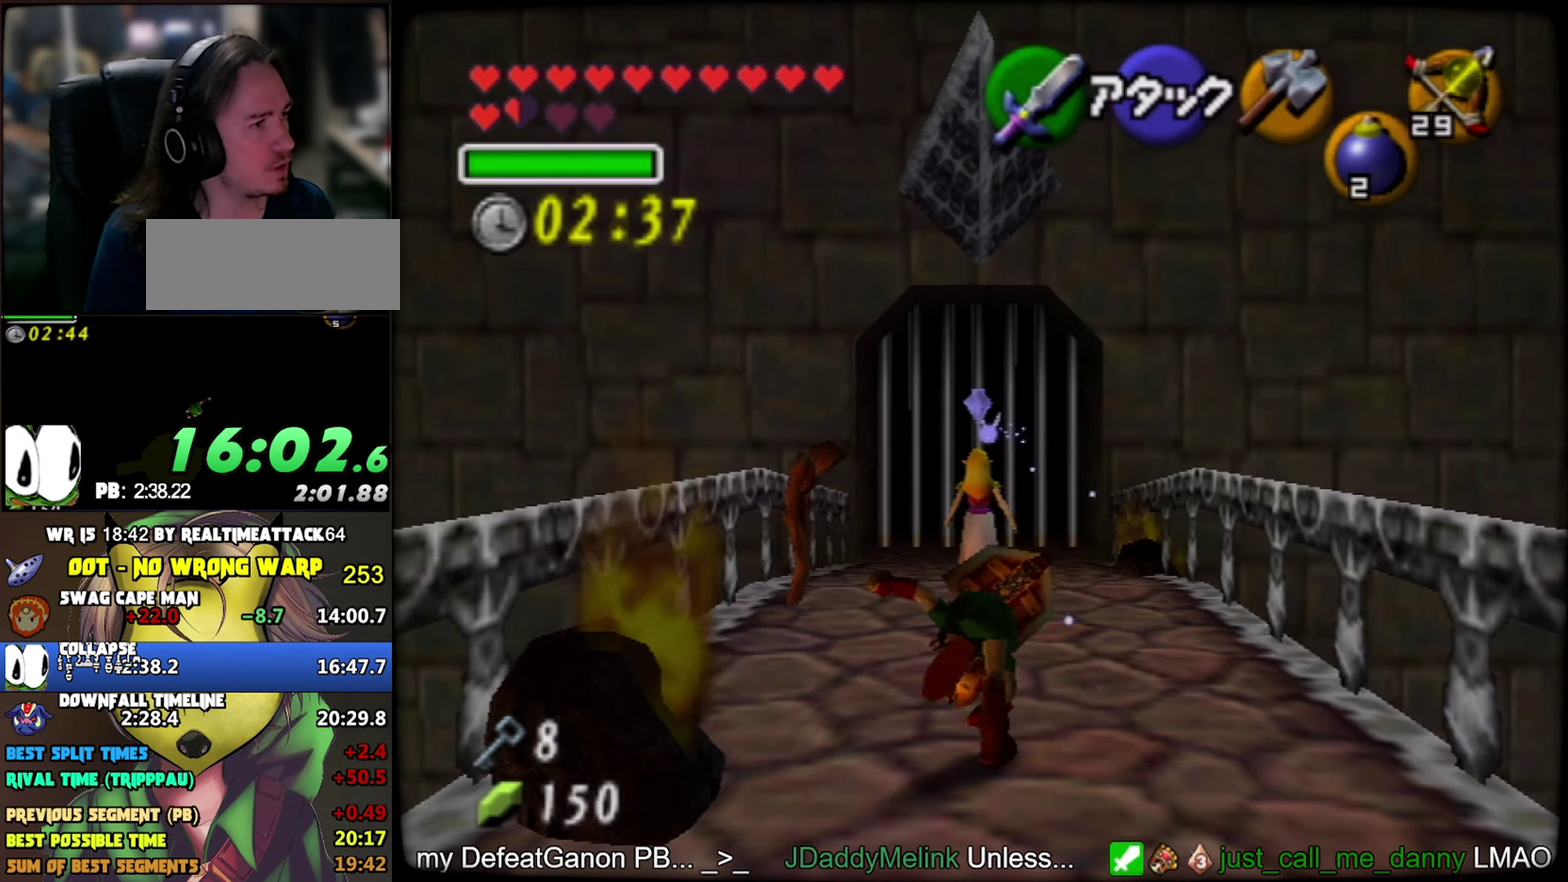
{"buttons": [], "left_stick": "up", "events": [[50, "A", "down"], [100, "A", "up"], [183, "A", "down"], [233, "A", "up"], [316, "A", "down"], [383, "A", "up"], [433, "A", "down"], [500, "A", "up"]]}
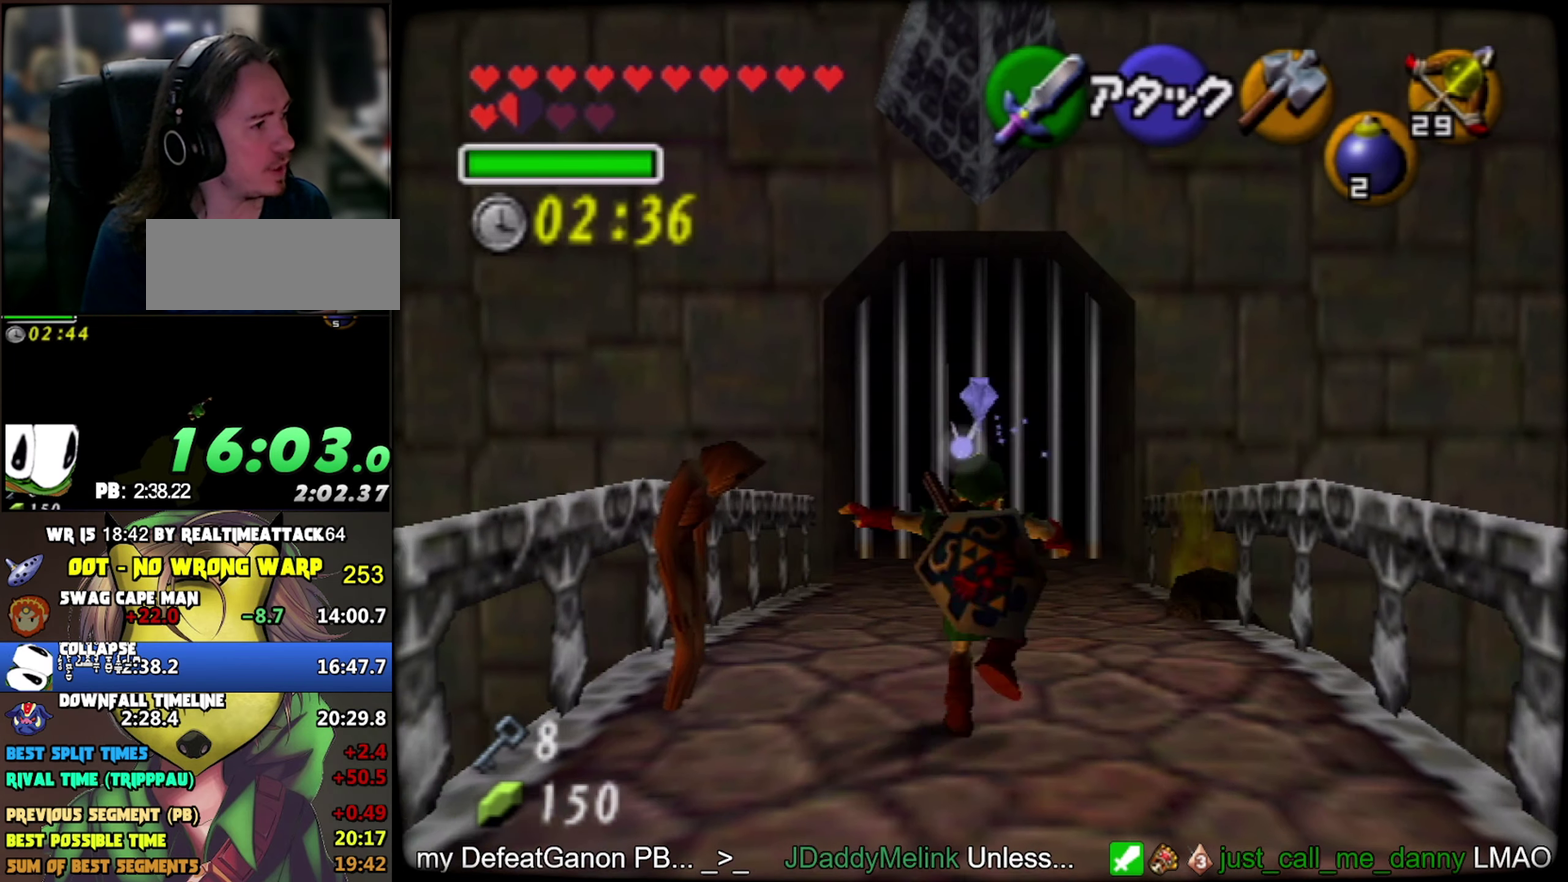
{"buttons": ["A"], "left_stick": "up", "events": [[66, "A", "down"], [116, "A", "up"], [200, "A", "down"], [283, "A", "up"], [350, "A", "down"], [400, "A", "up"], [483, "A", "down"]]}
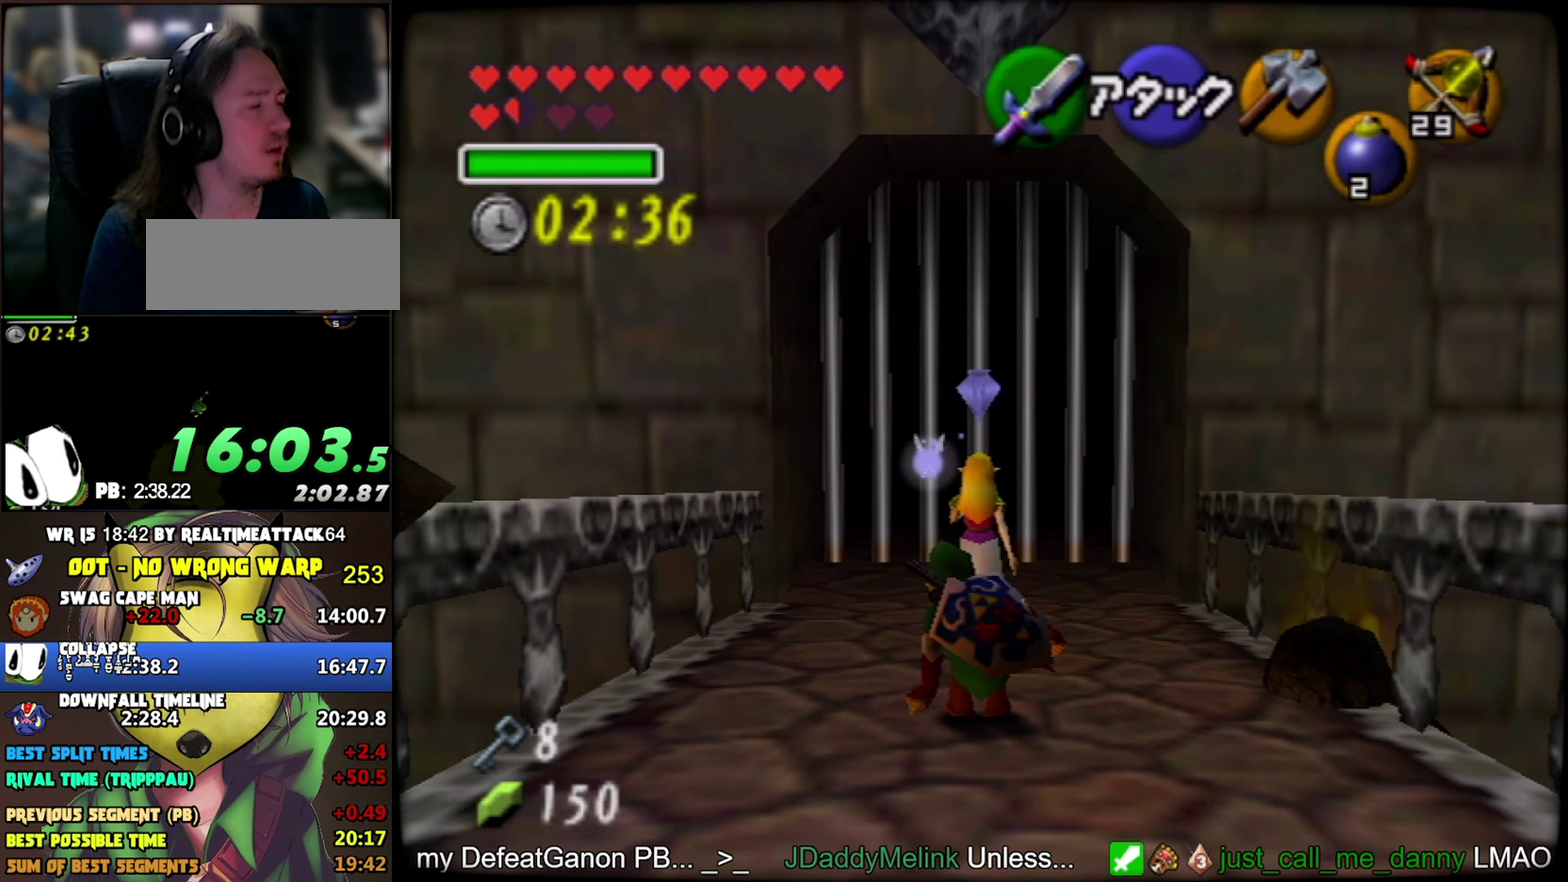
{"buttons": [], "left_stick": "up", "events": [[66, "A", "up"]]}
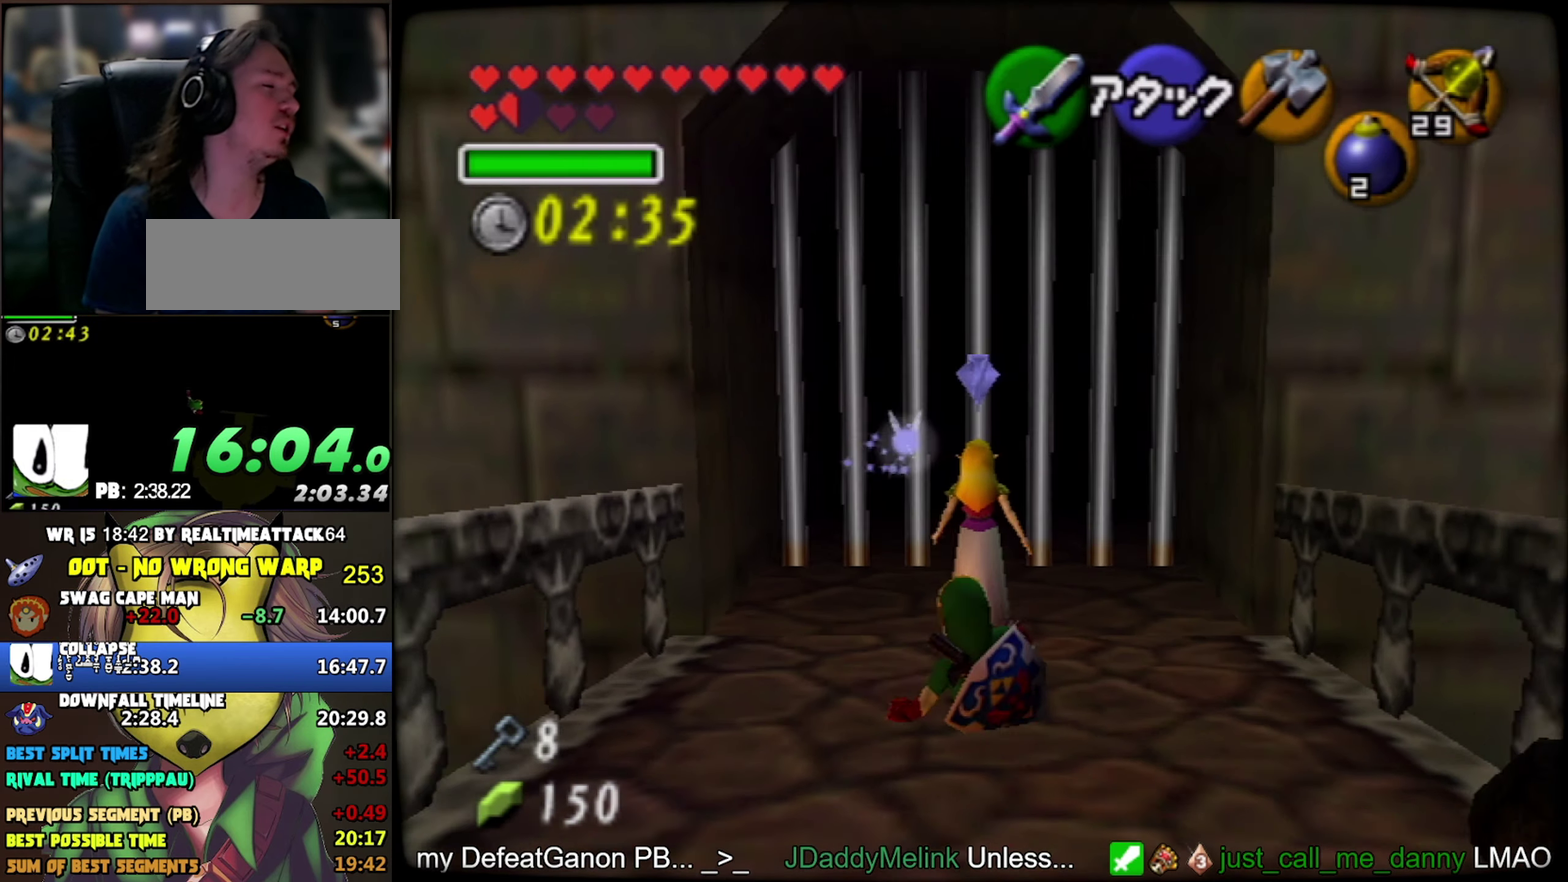
{"buttons": [], "left_stick": "up", "events": [[66, "A", "down"], [233, "A", "up"]]}
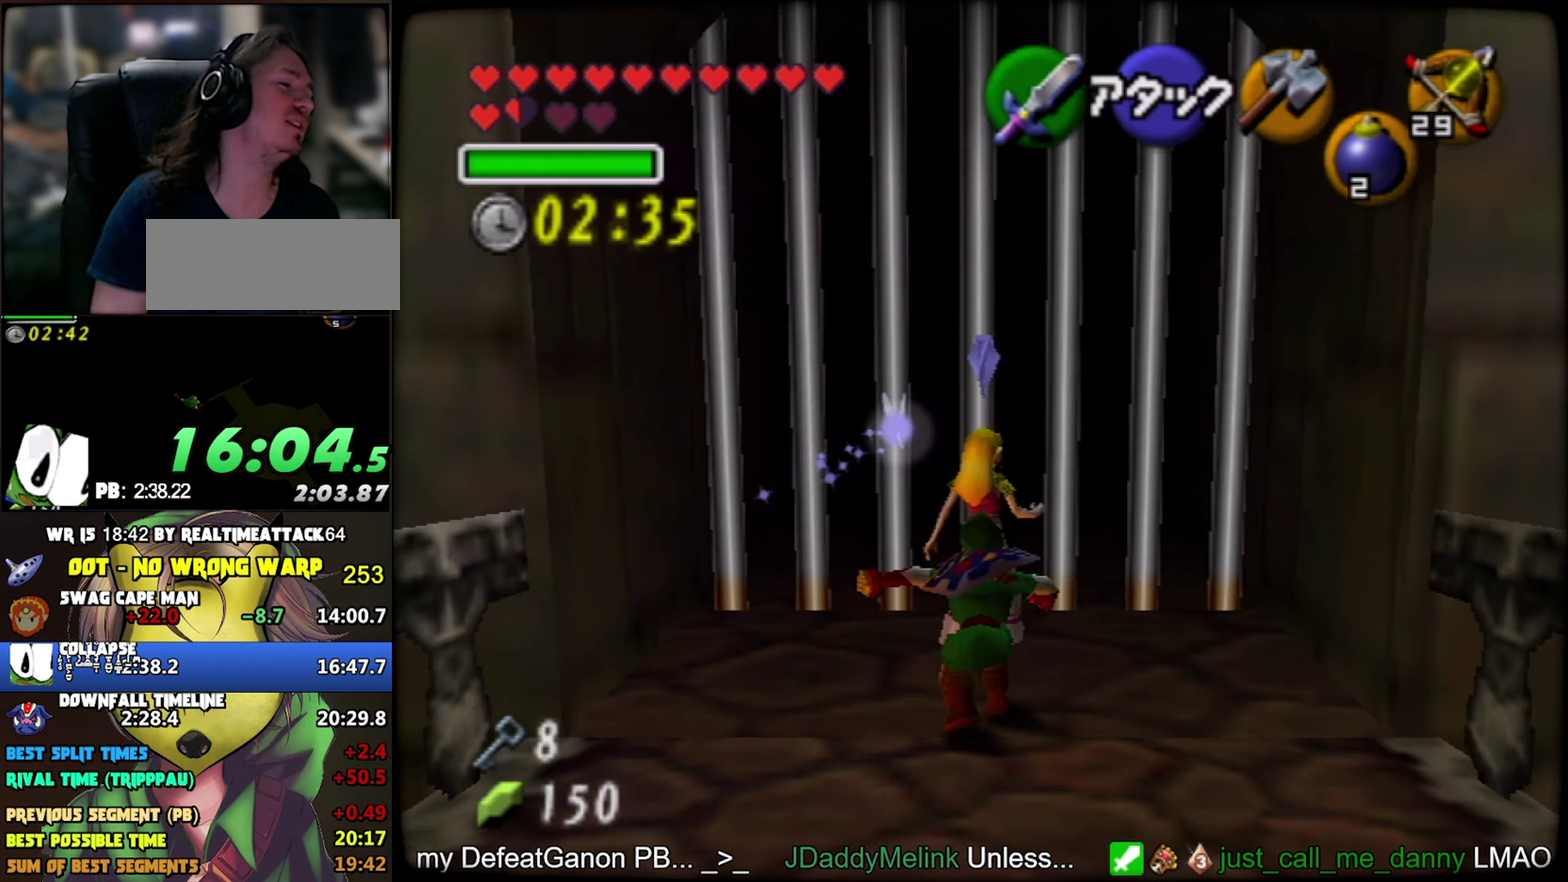
{"buttons": [], "left_stick": "center", "events": [[383, "left_stick", "center"]]}
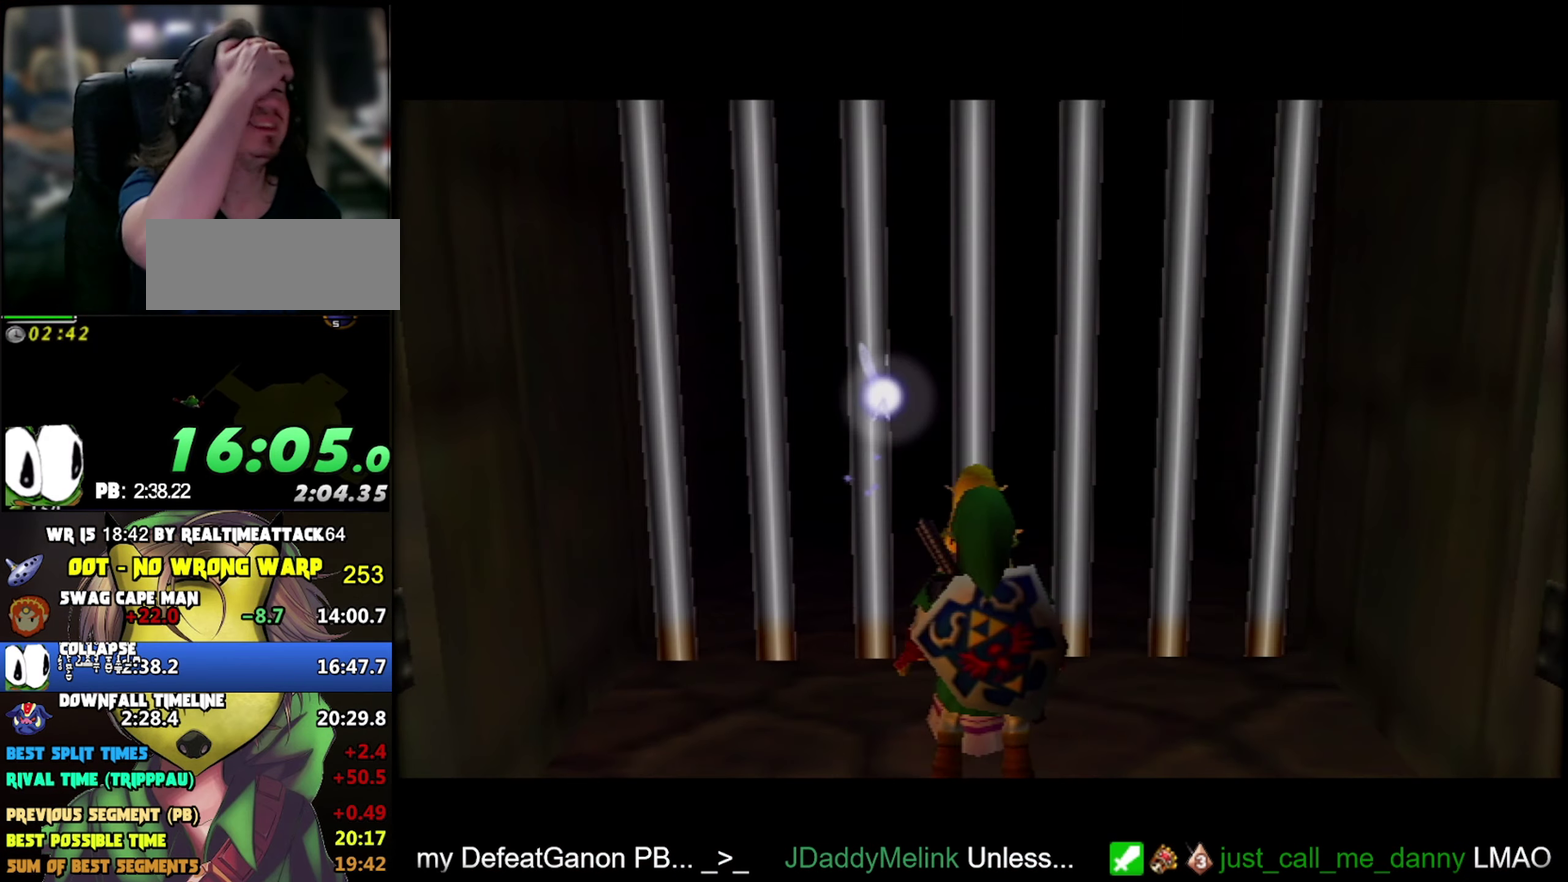
{"buttons": [], "left_stick": "center", "events": []}
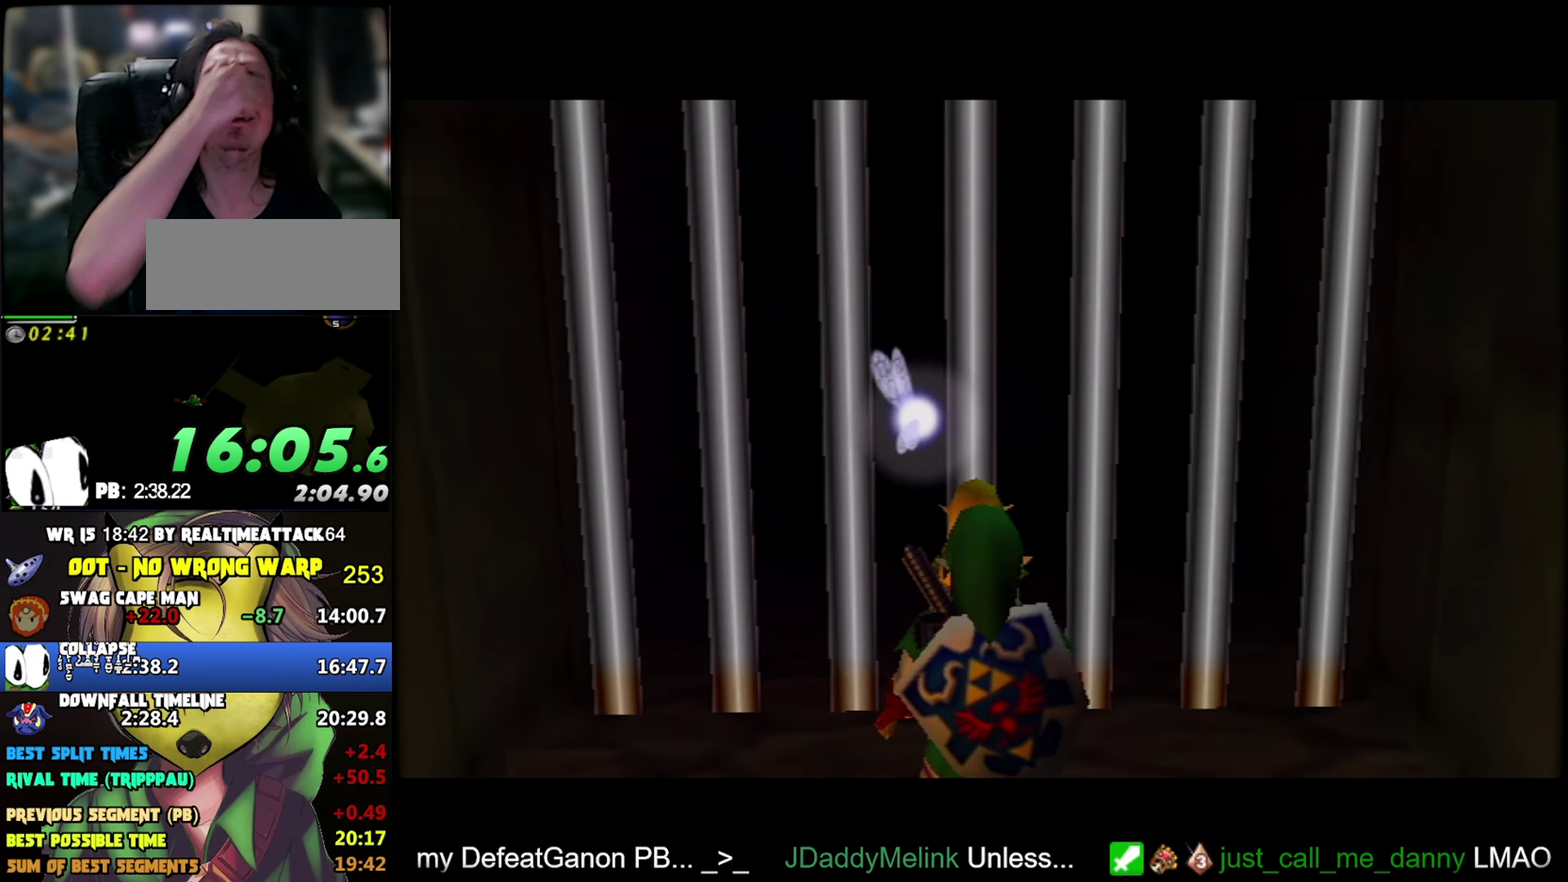
{"buttons": [], "left_stick": "center", "events": []}
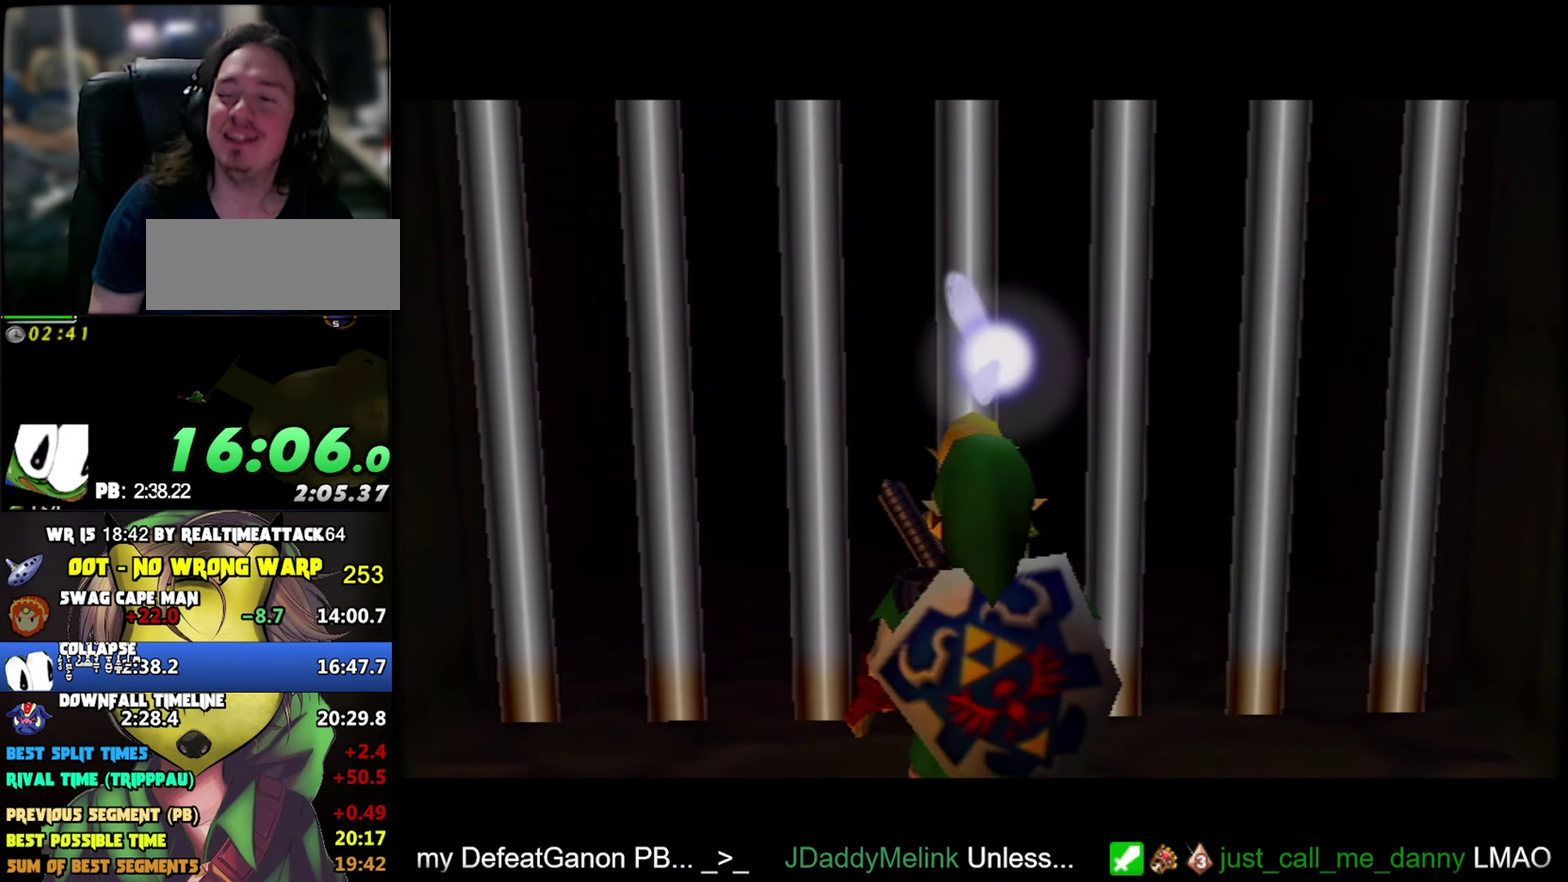
{"buttons": [], "left_stick": "center", "events": []}
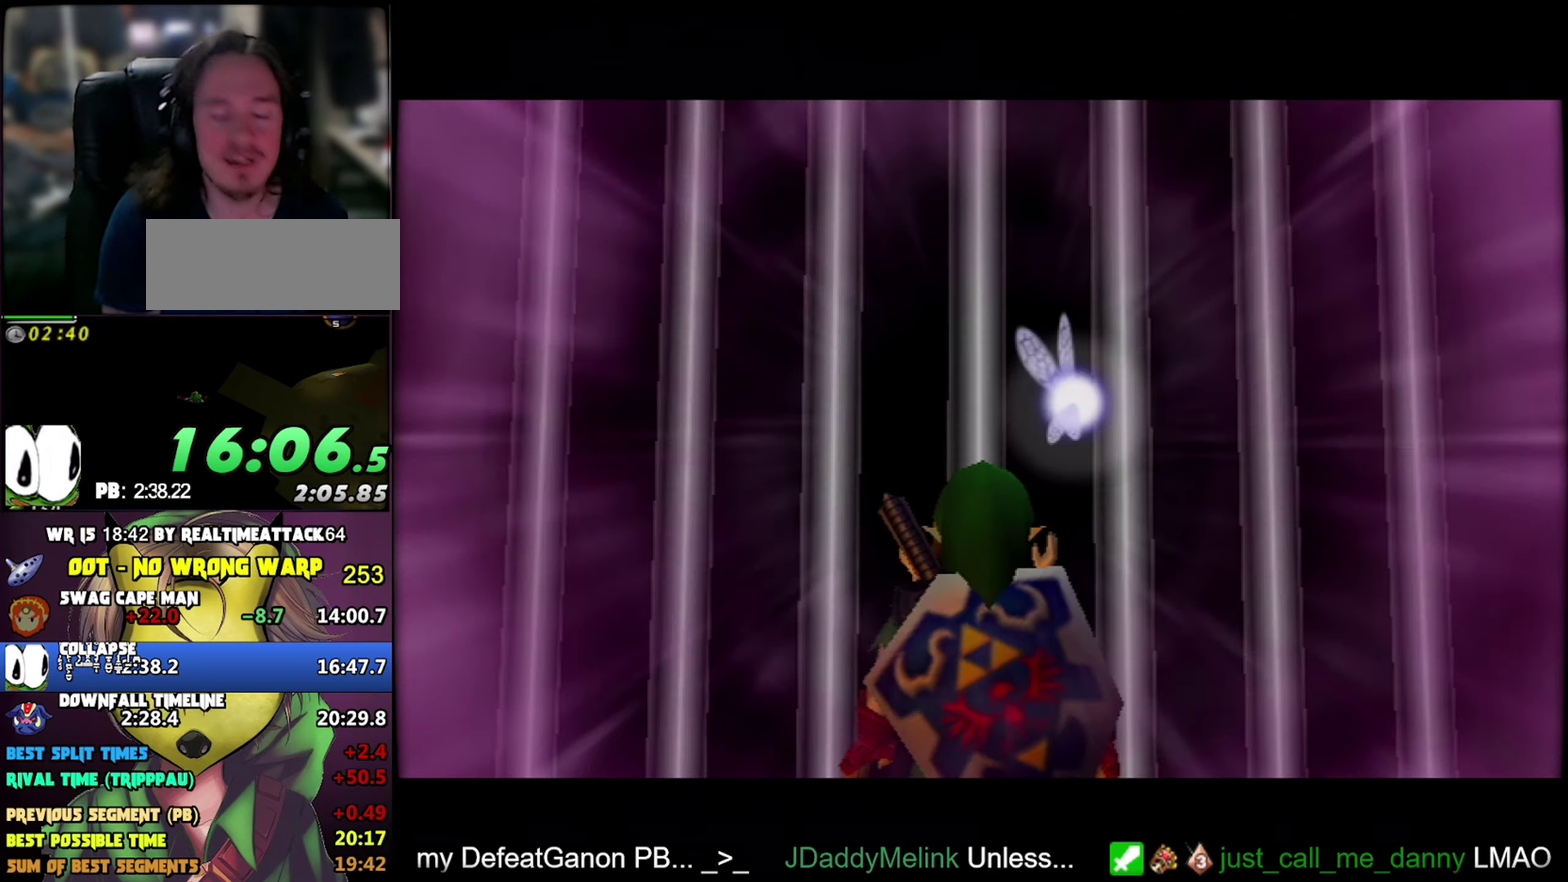
{"buttons": [], "left_stick": "center", "events": [[333, "A", "down"], [433, "A", "up"]]}
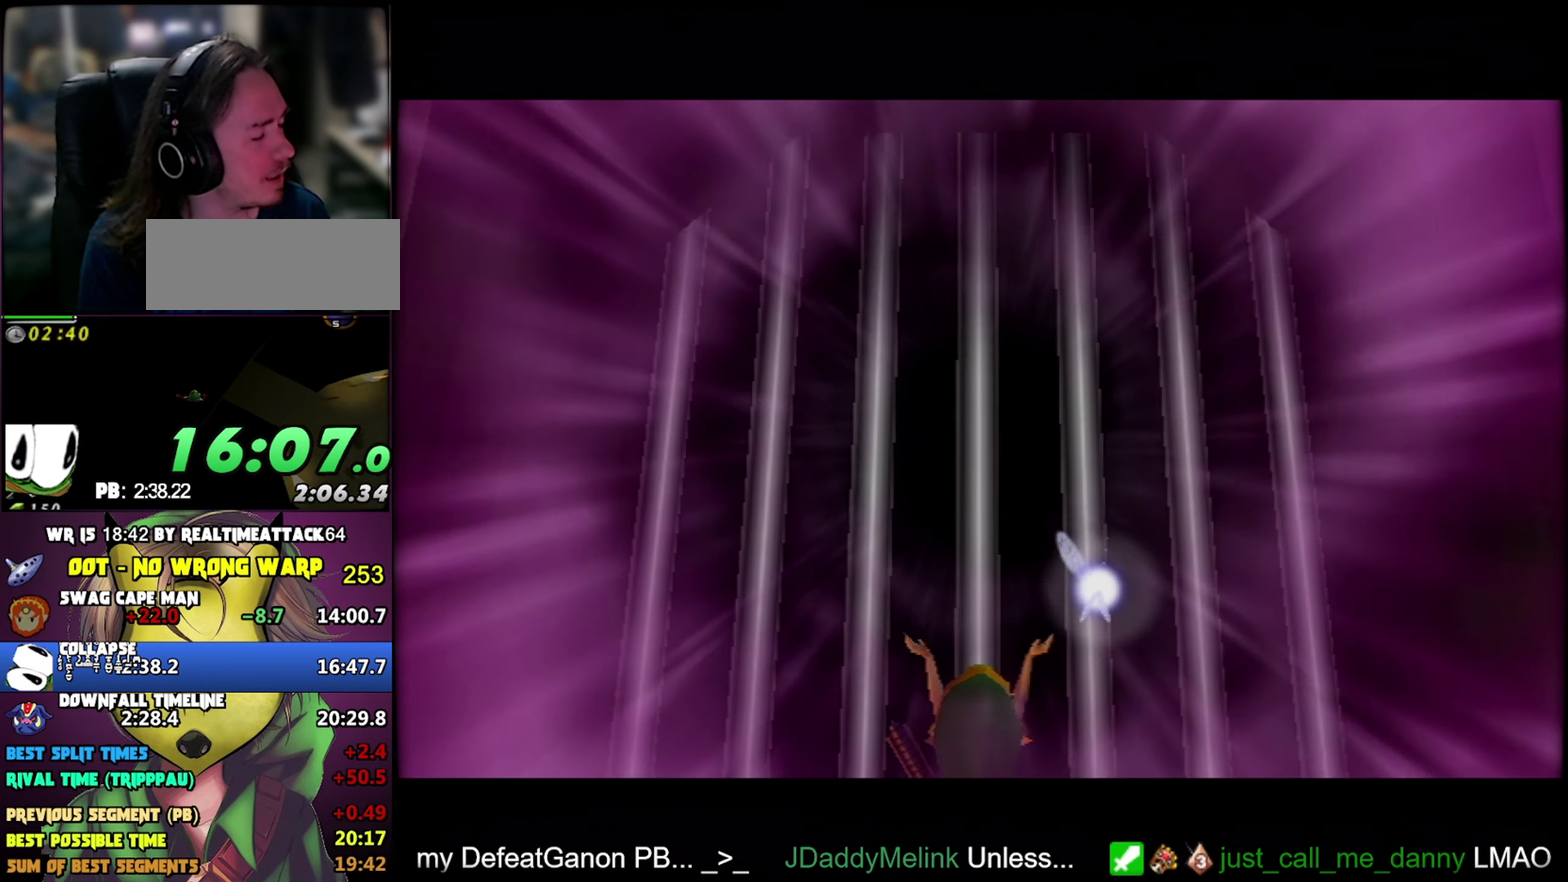
{"buttons": [], "left_stick": "up", "events": [[383, "left_stick", "up"]]}
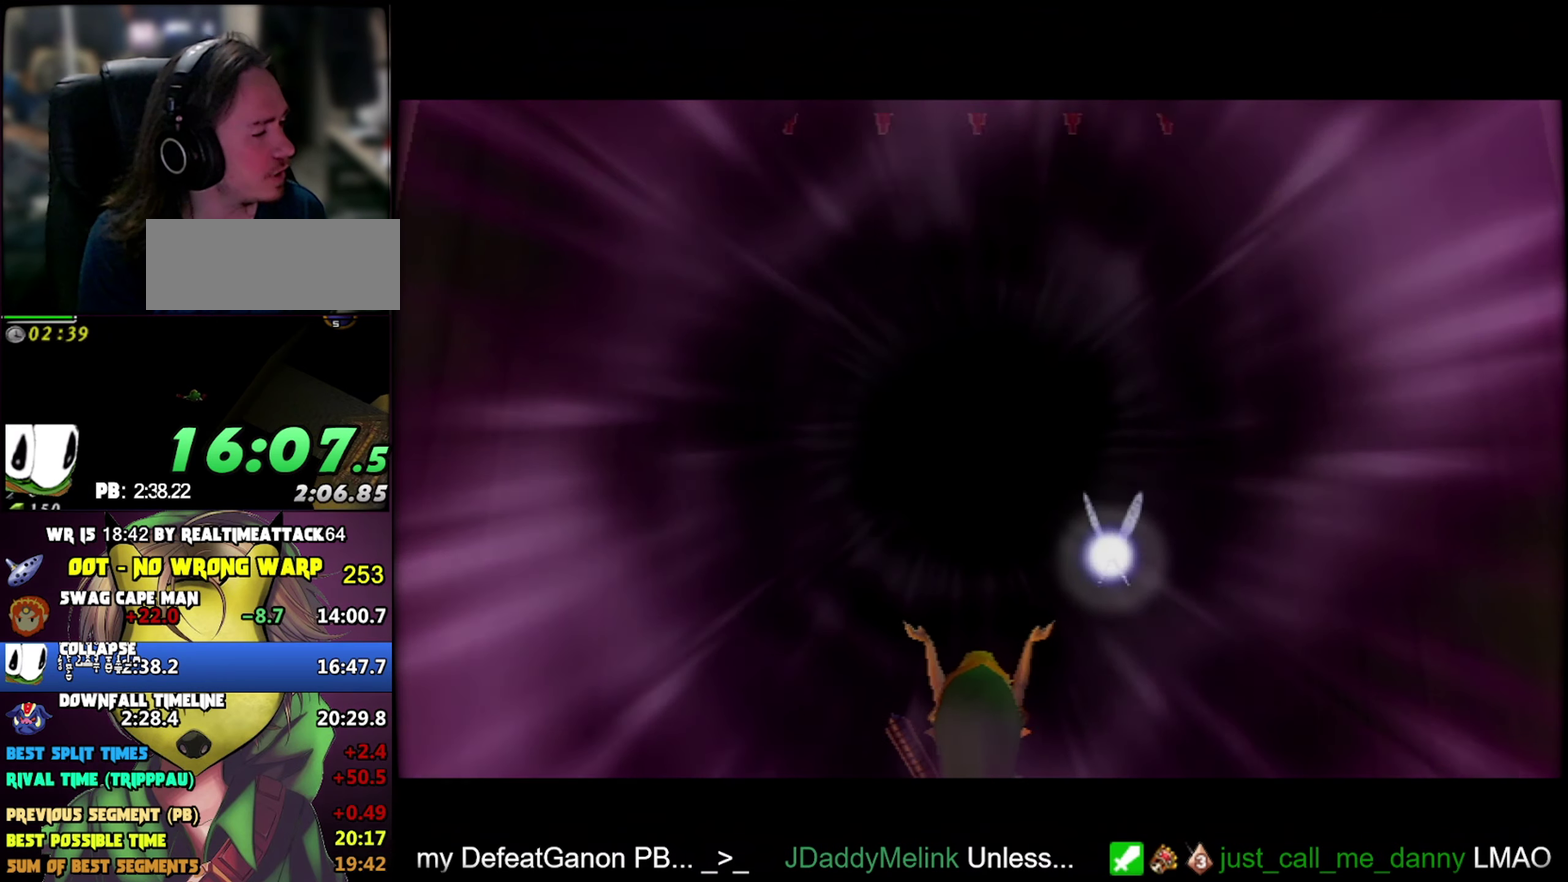
{"buttons": [], "left_stick": "up", "events": []}
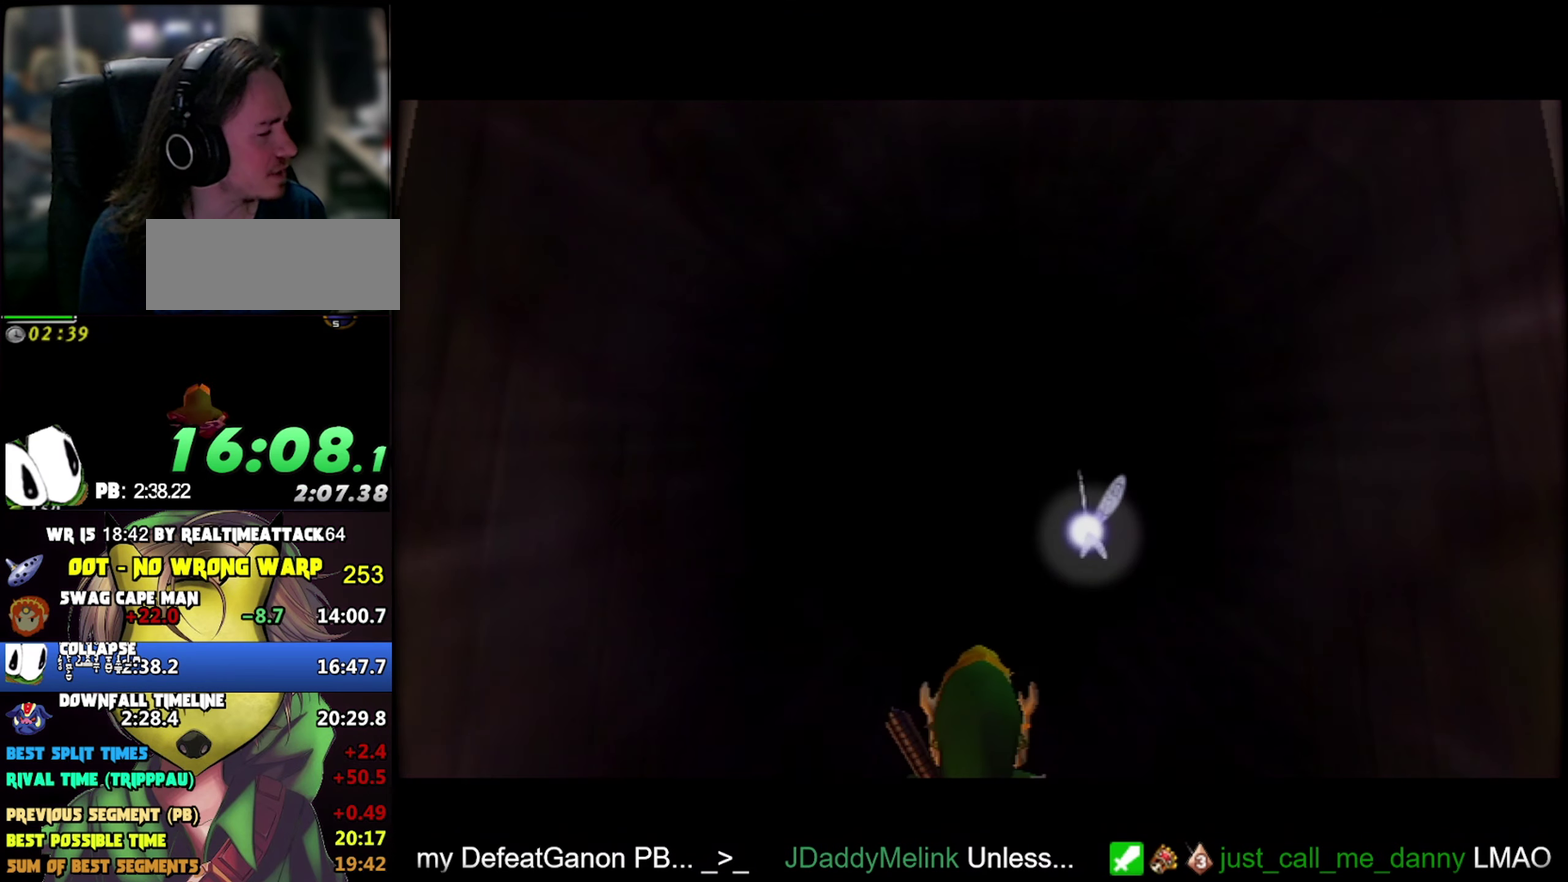
{"buttons": [], "left_stick": "up", "events": []}
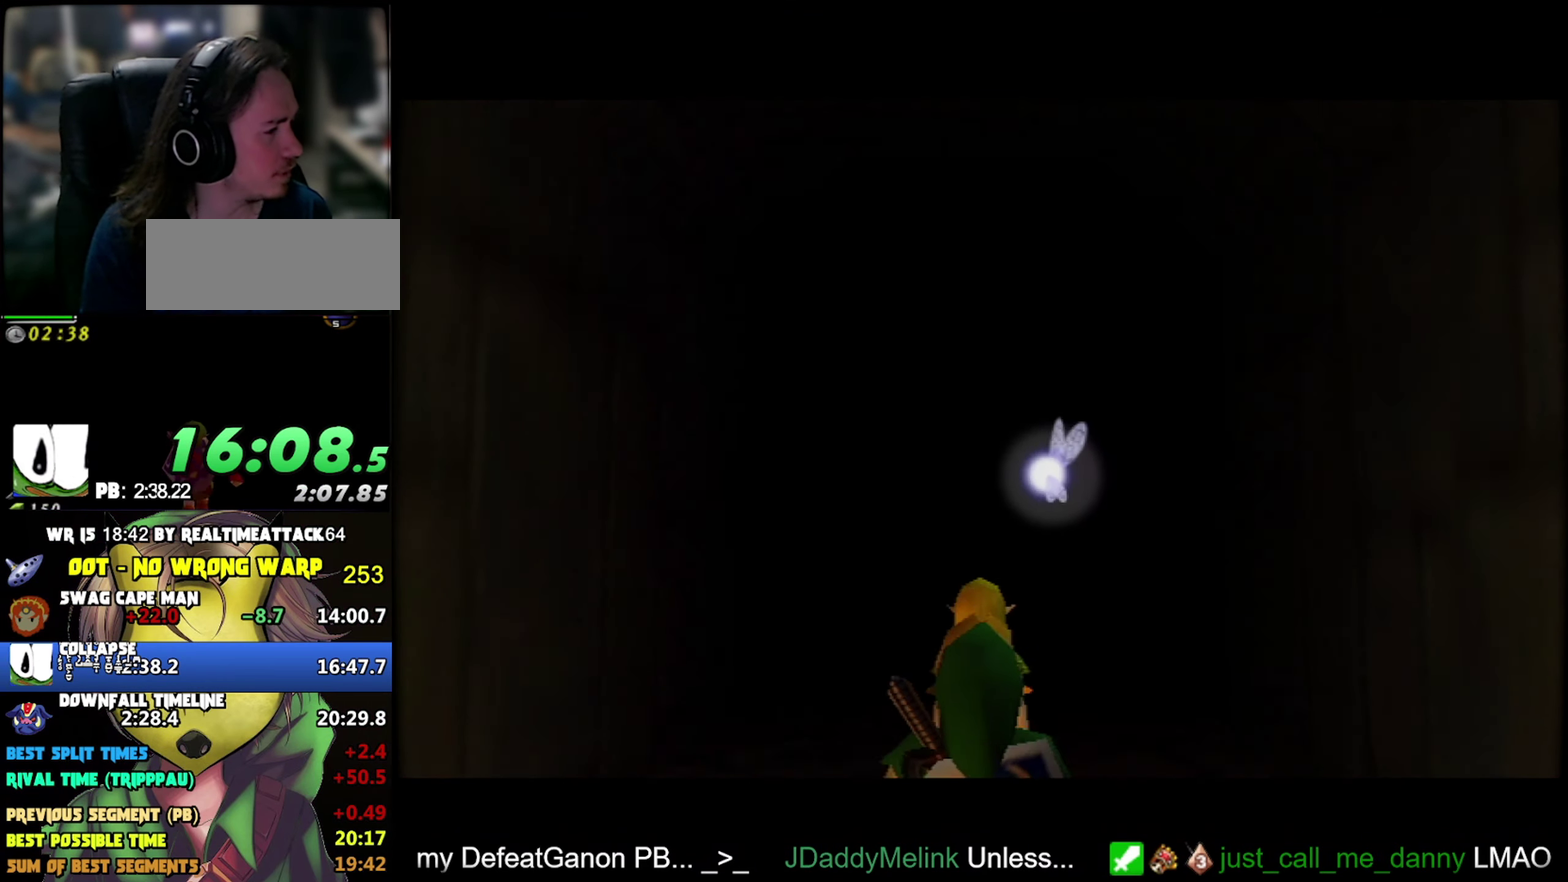
{"buttons": [], "left_stick": "up", "events": []}